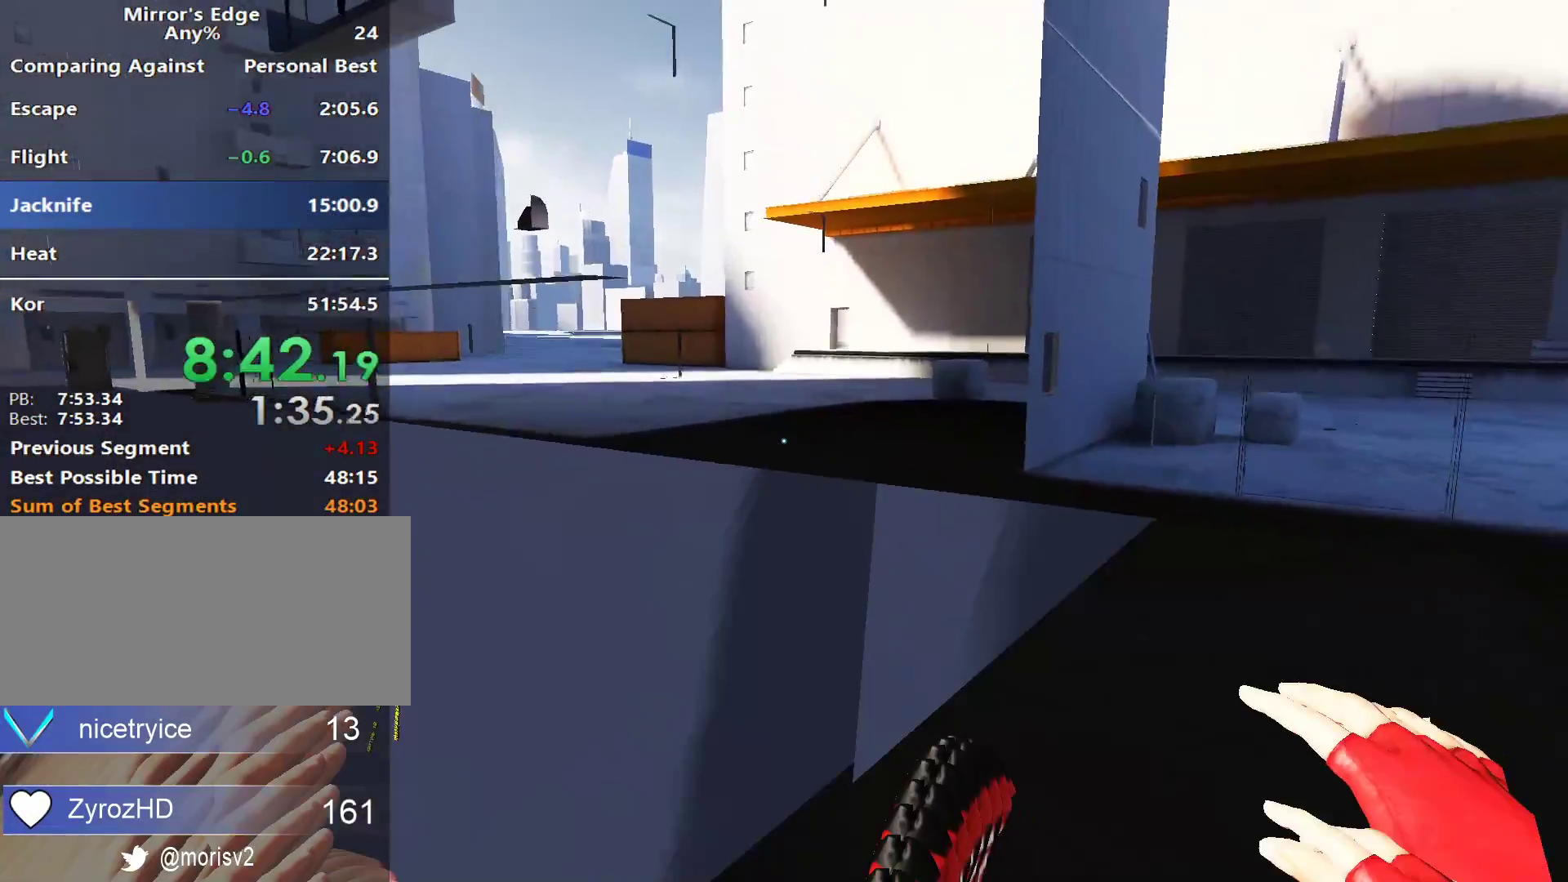
Gameplay with keyboard and mouse; each line is a JSON object with the keys and mouse buttons held at the frame after it. "events" lists presses ("down") and releases ("up") of "a", "alt", "c", "ctrl", "d", "e", "f", "q", "r", "s", "shift", "space", "tab", "v", "w", "x", "z", "mouse_left", "mouse_middle", "mouse_right", "mouse_wheel_up" and "mouse_wheel_down" between this image and that frame as [ms after this image, input, new state], when the widget could be followed in between. "mouse_left", "mouse_middle", "mouse_right", "mouse_wheel_up", "mouse_wheel_down" = the "left", "middle", "right", "wheel_up", "wheel_down" buttons of the "mouse" list. No other keys are recorded. Mouse movement is not recorded.
{"keys": ["alt", "s"], "mouse": [], "events": [[50, "alt", "down"], [133, "w", "up"], [333, "s", "down"]]}
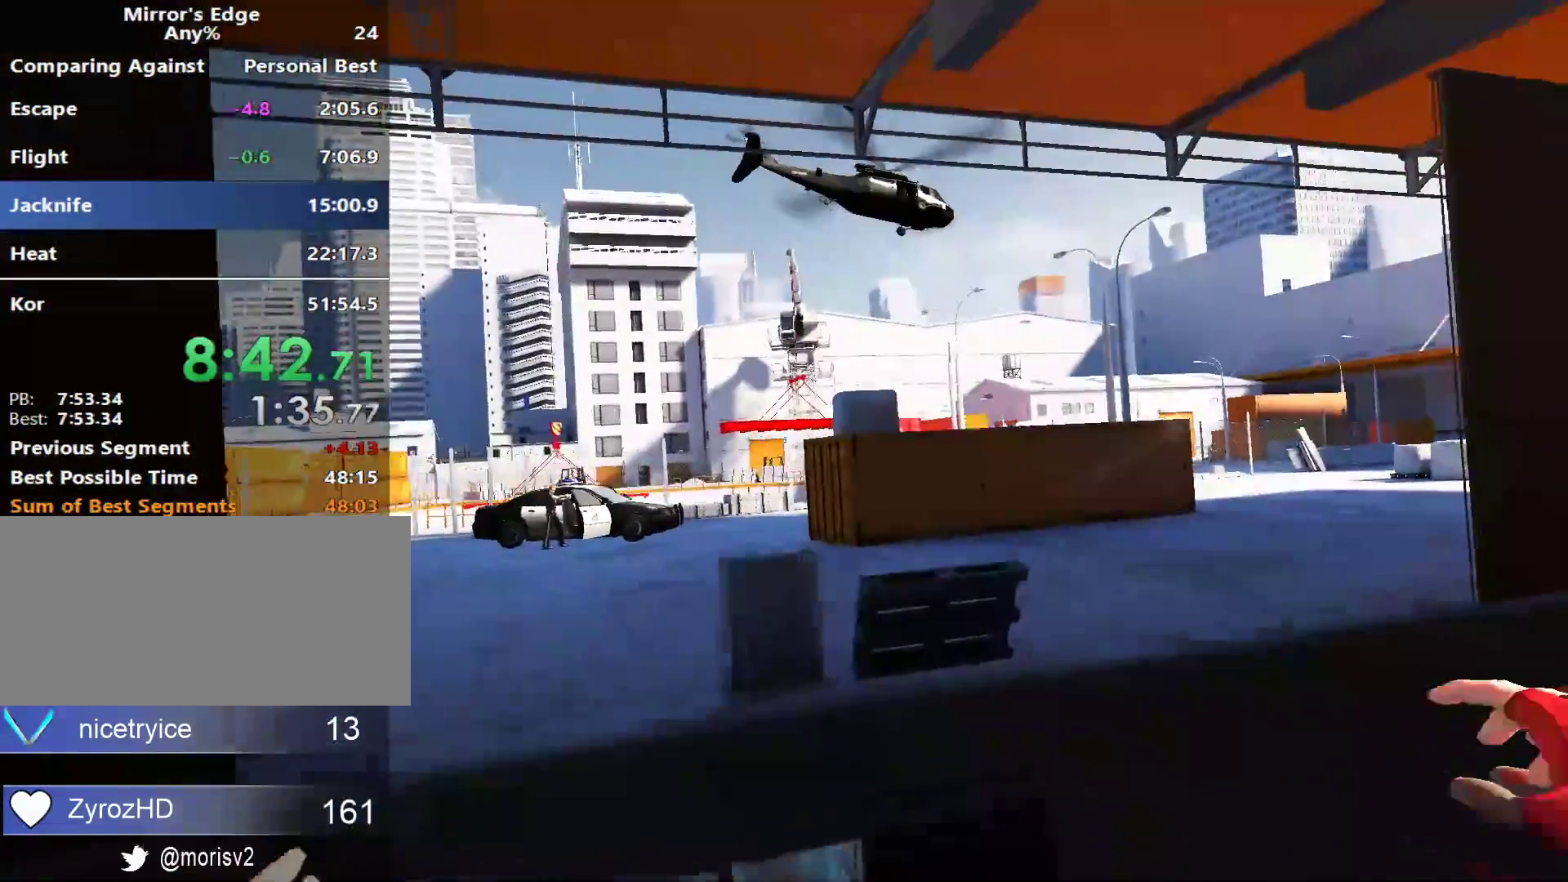
{"keys": ["a", "alt", "s"], "mouse": [], "events": [[67, "a", "down"]]}
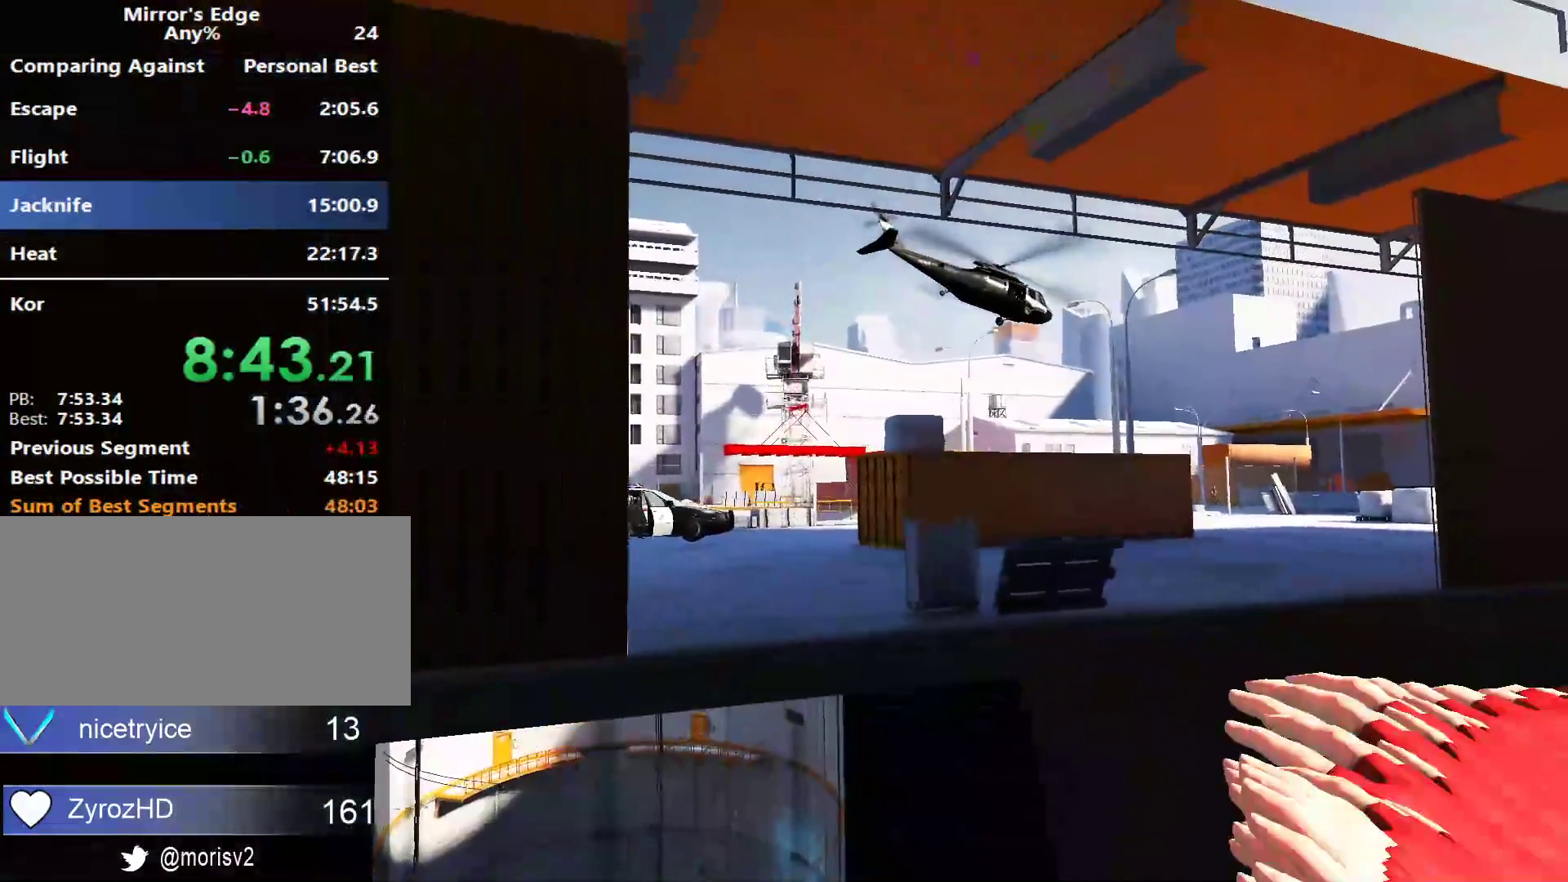
{"keys": ["alt", "s"], "mouse": [], "events": [[217, "a", "up"]]}
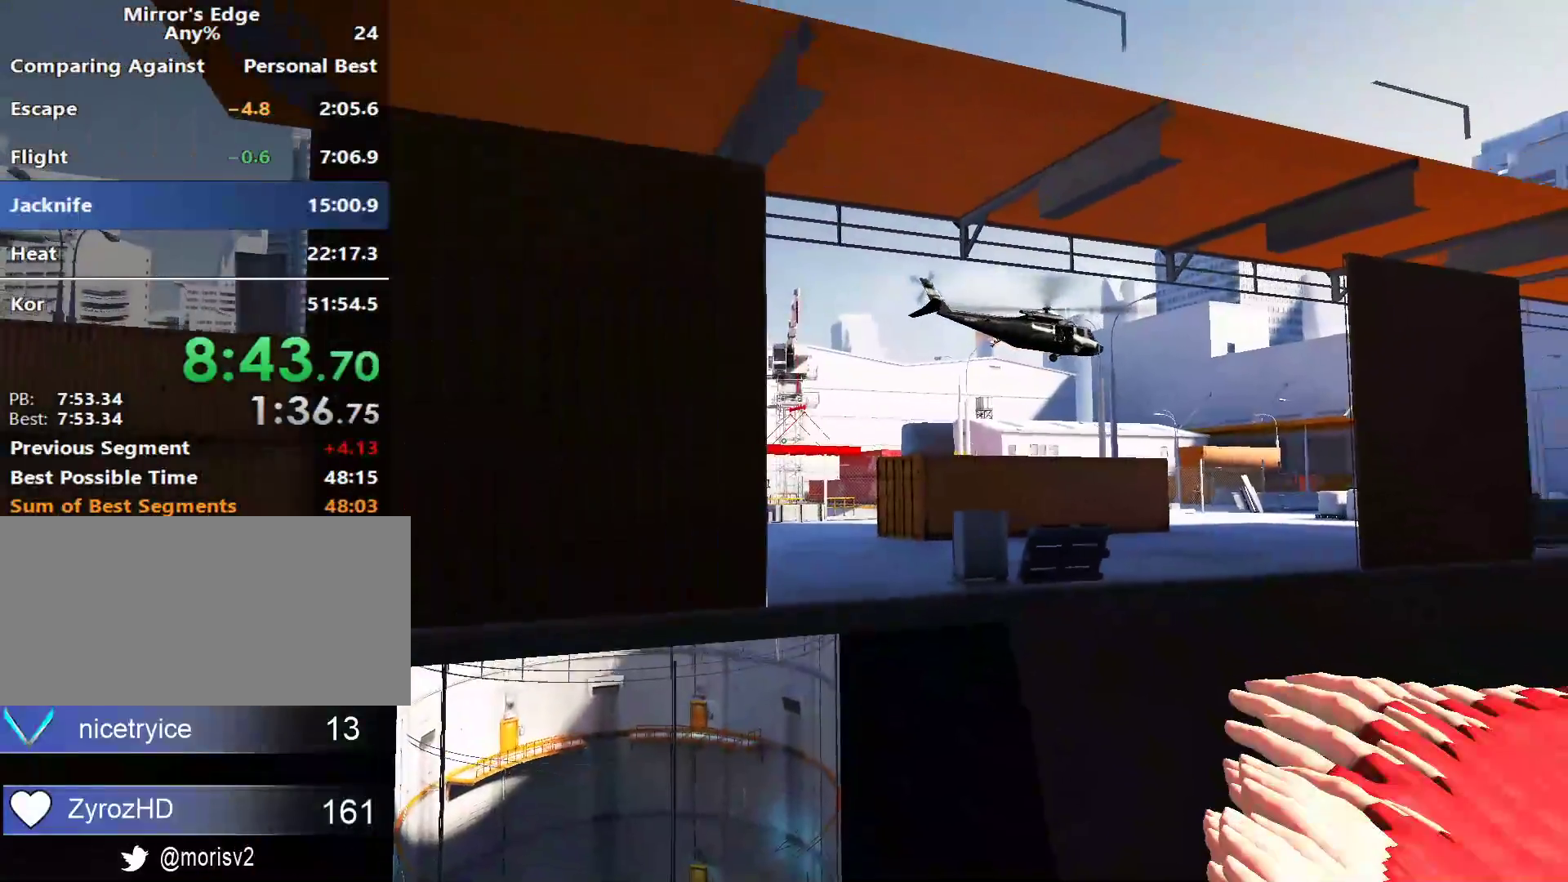
{"keys": ["alt", "s"], "mouse": [], "events": [[50, "a", "down"], [233, "a", "up"]]}
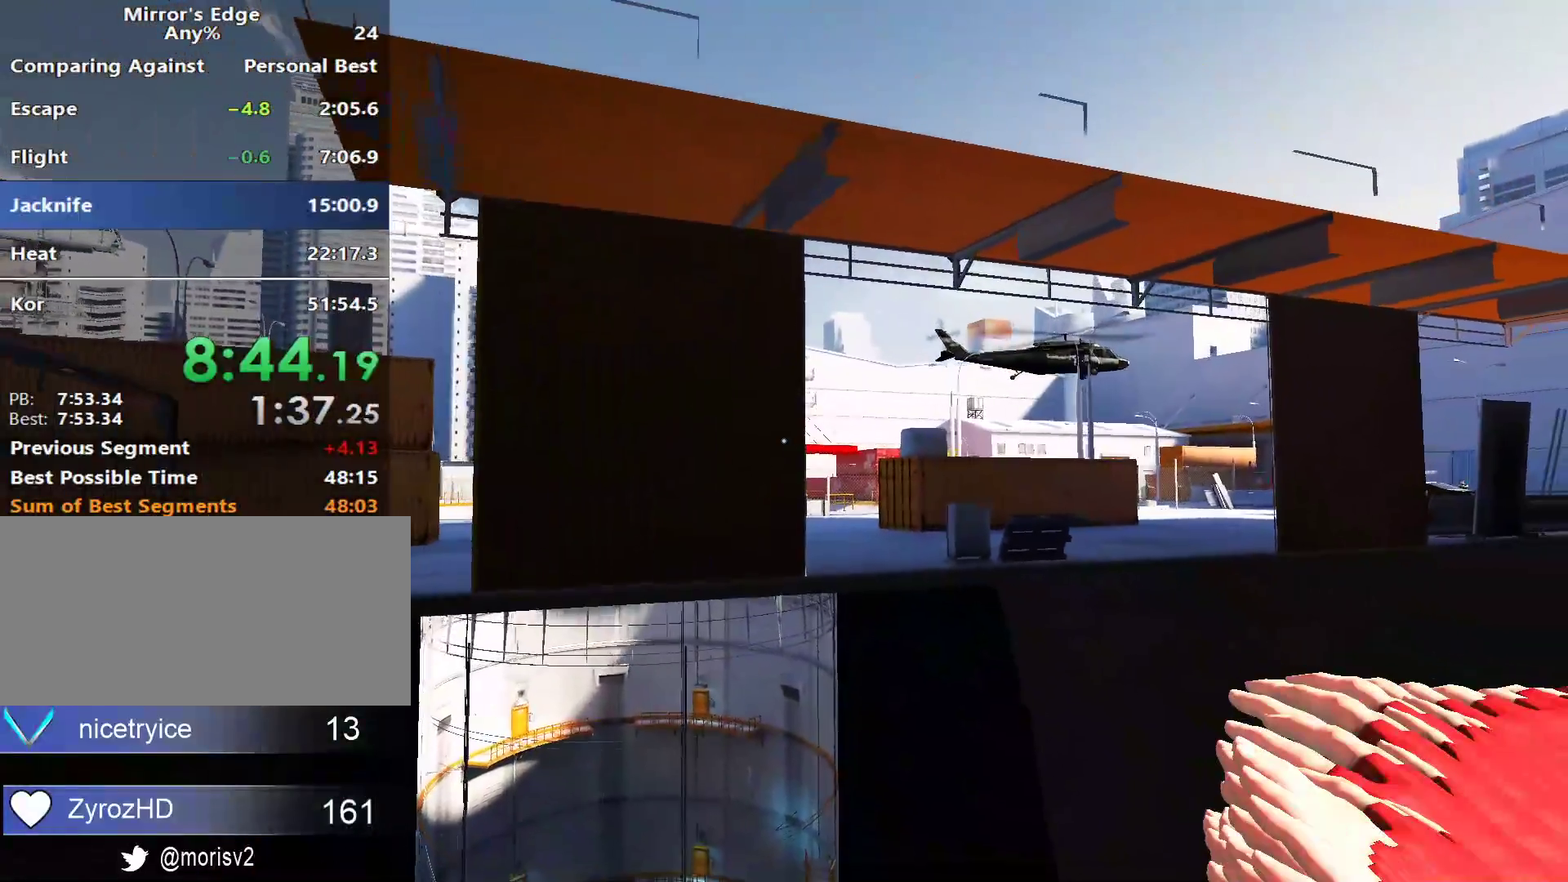
{"keys": ["alt", "s"], "mouse": [], "events": []}
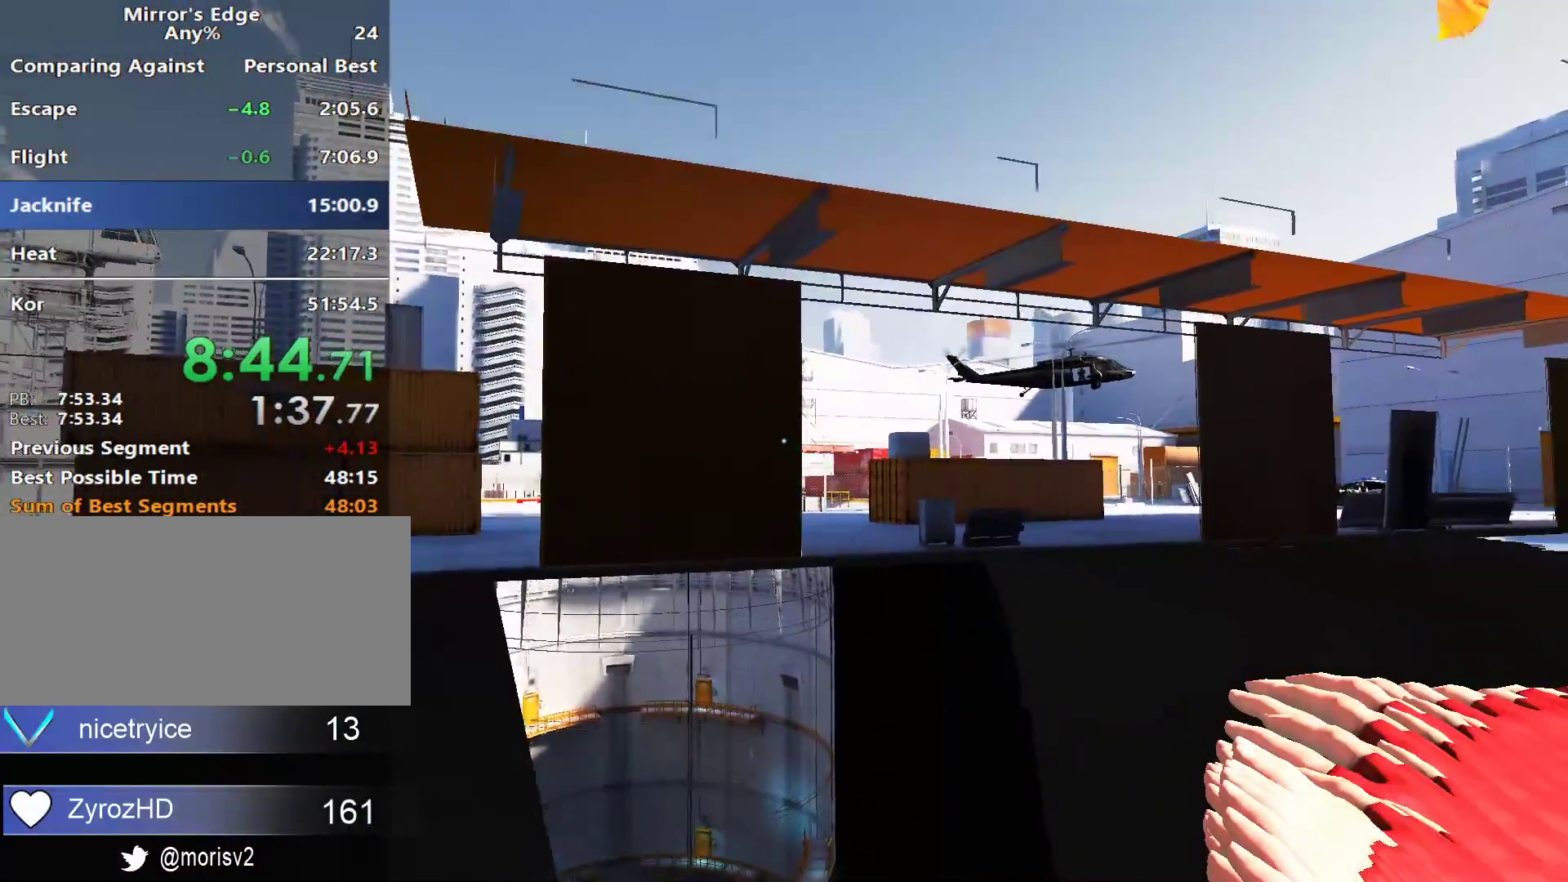
{"keys": ["alt"], "mouse": [], "events": [[450, "s", "up"]]}
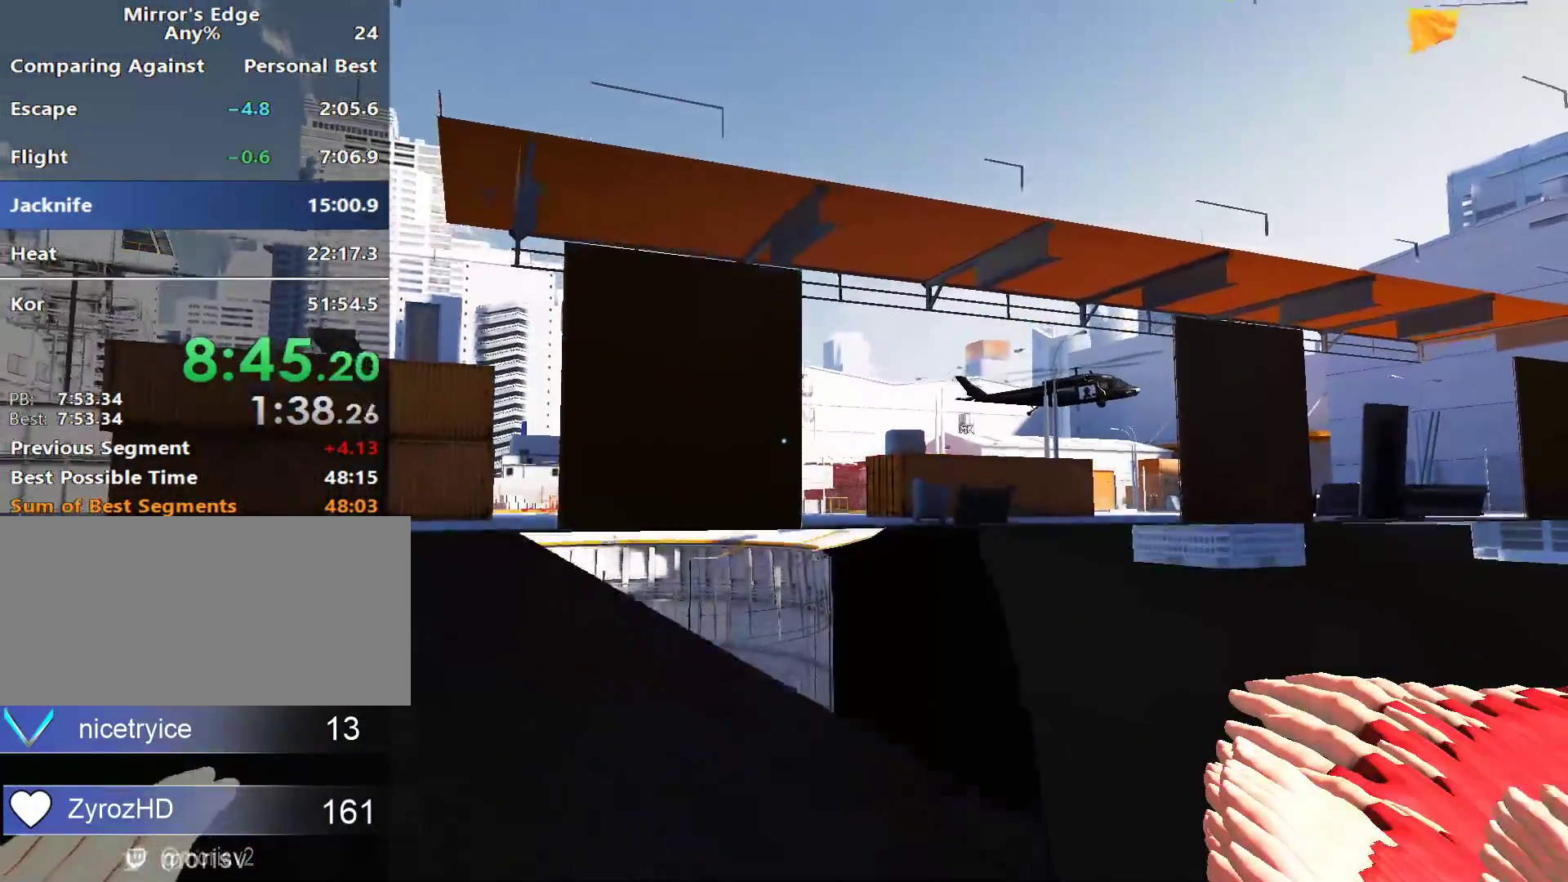
{"keys": ["w"], "mouse": [], "events": [[50, "w", "down"], [183, "alt", "up"]]}
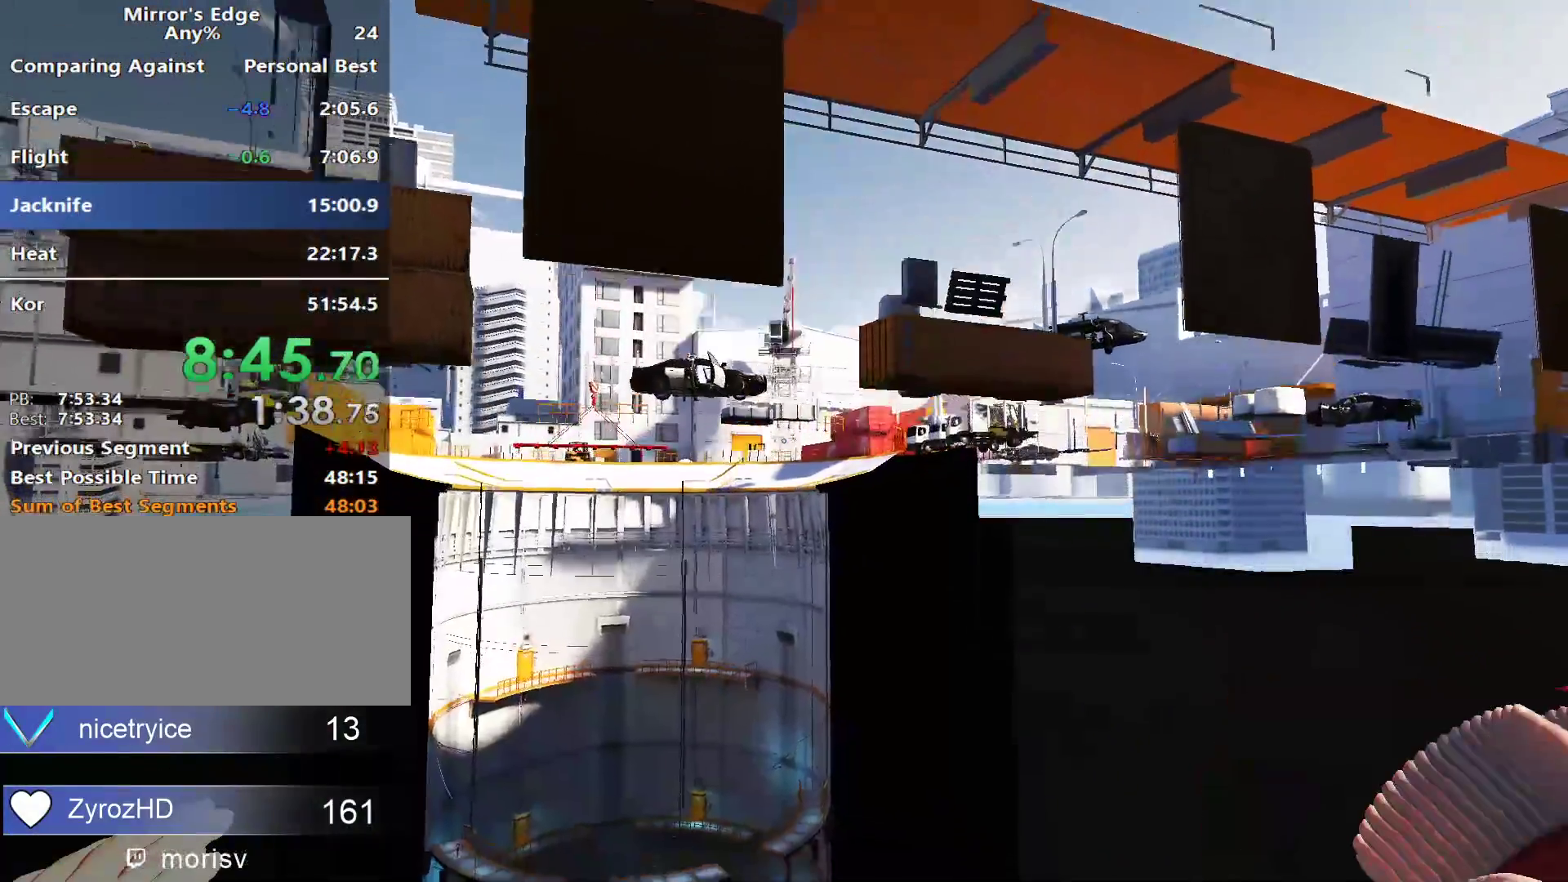
{"keys": ["w"], "mouse": [], "events": []}
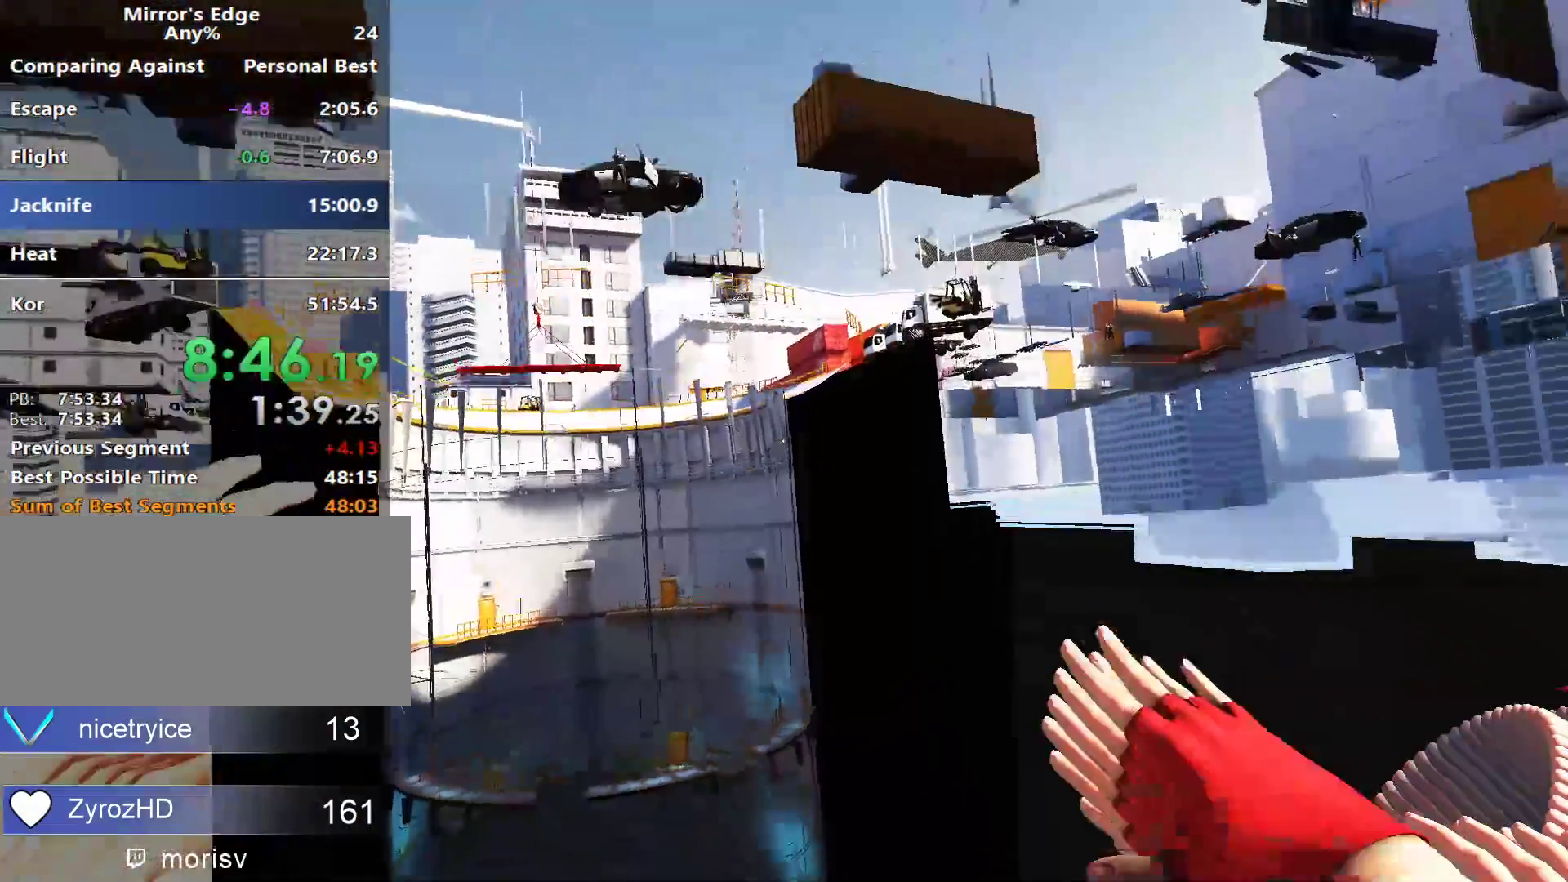
{"keys": ["w"], "mouse": [], "events": []}
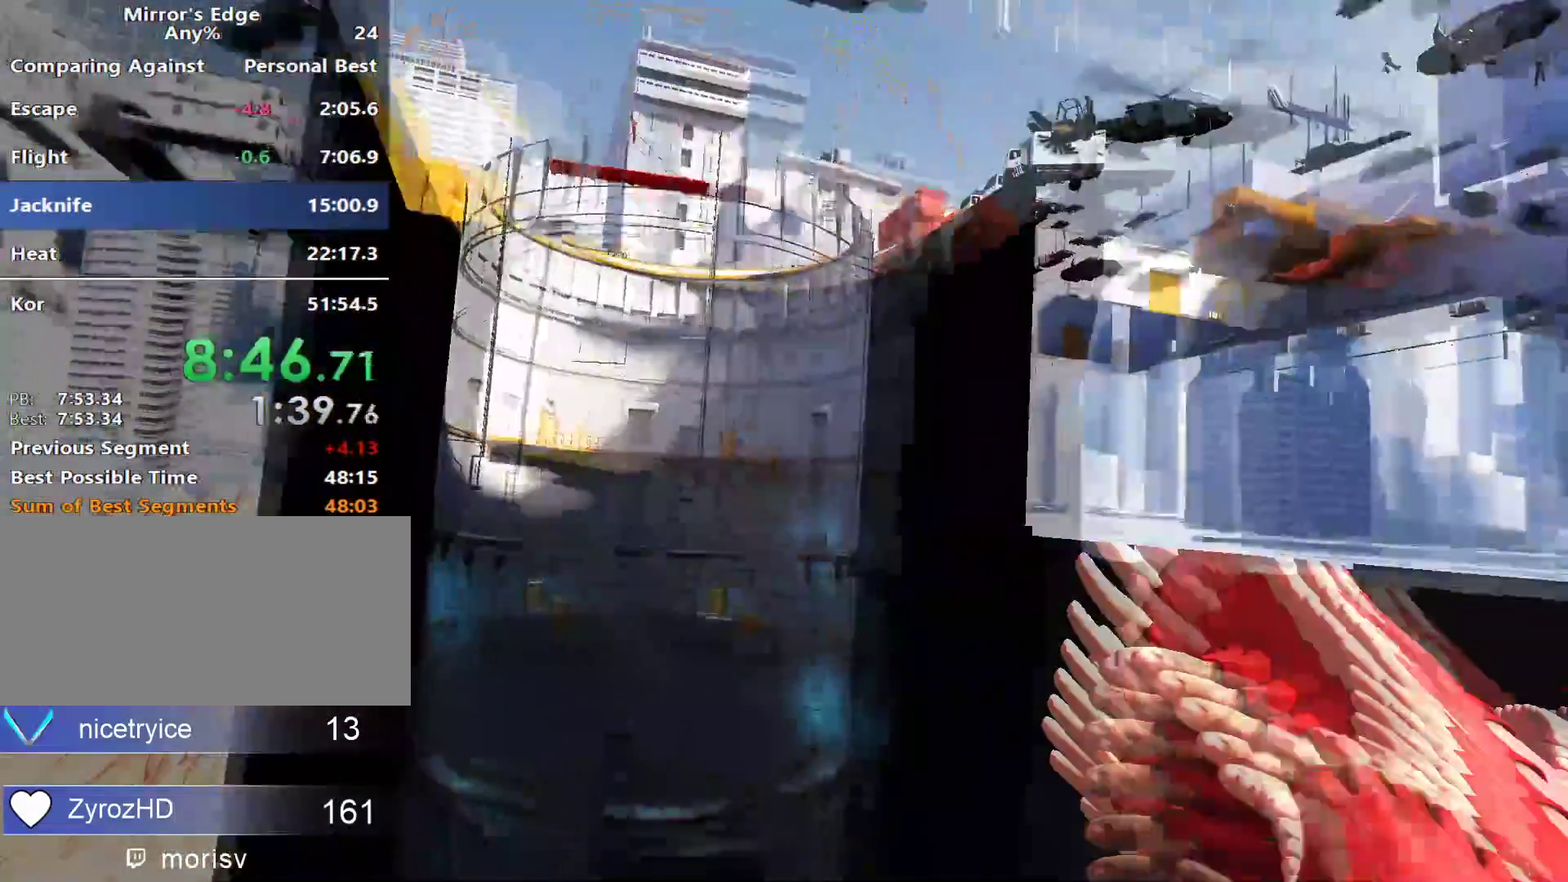
{"keys": ["w"], "mouse": [], "events": []}
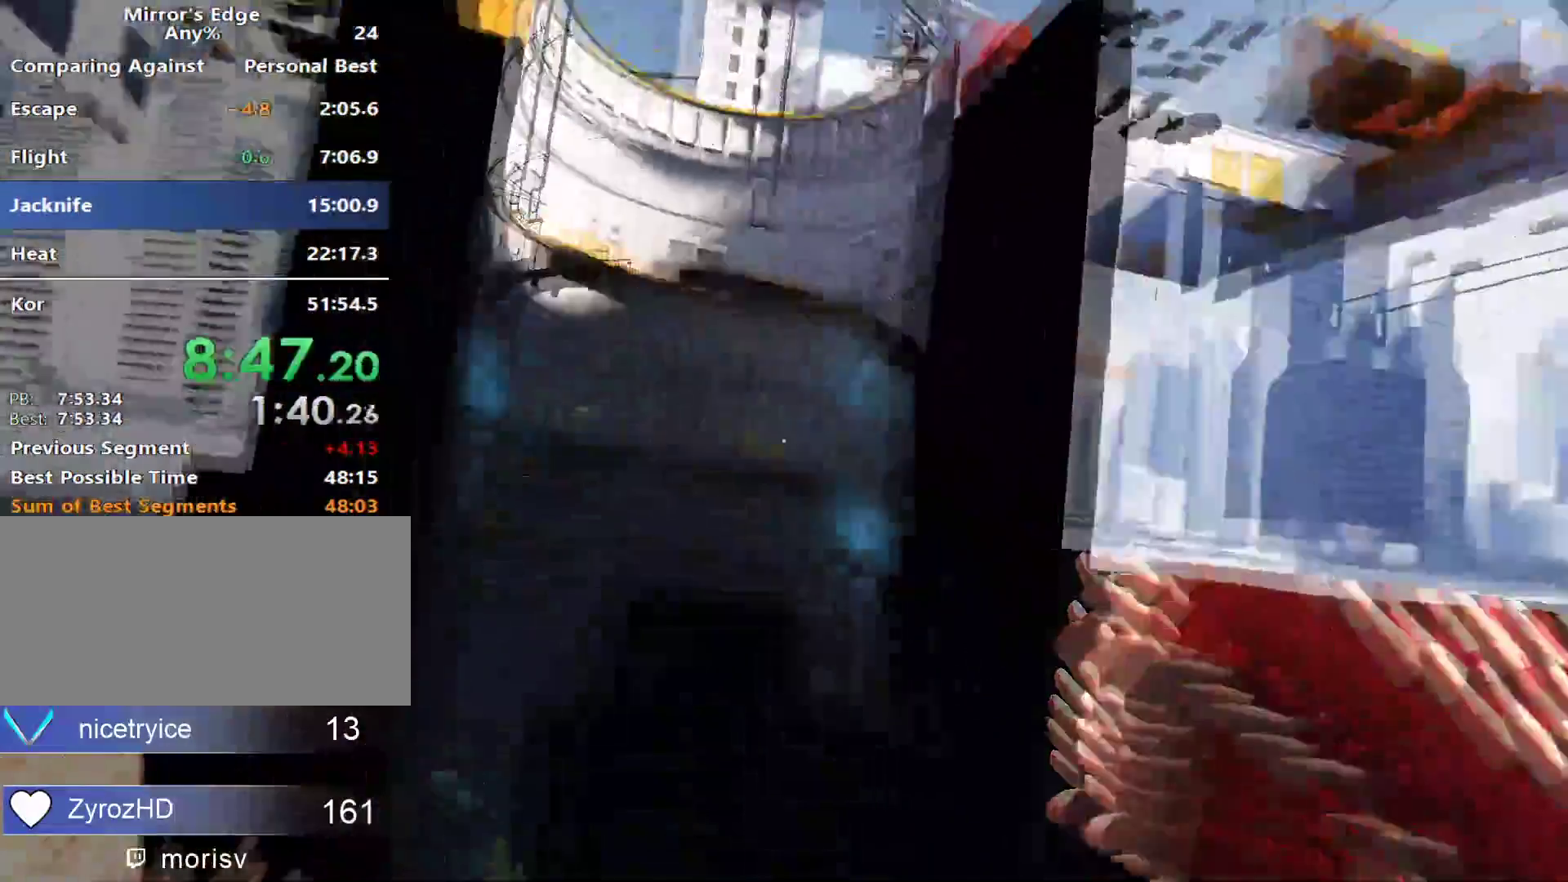
{"keys": ["w"], "mouse": [], "events": []}
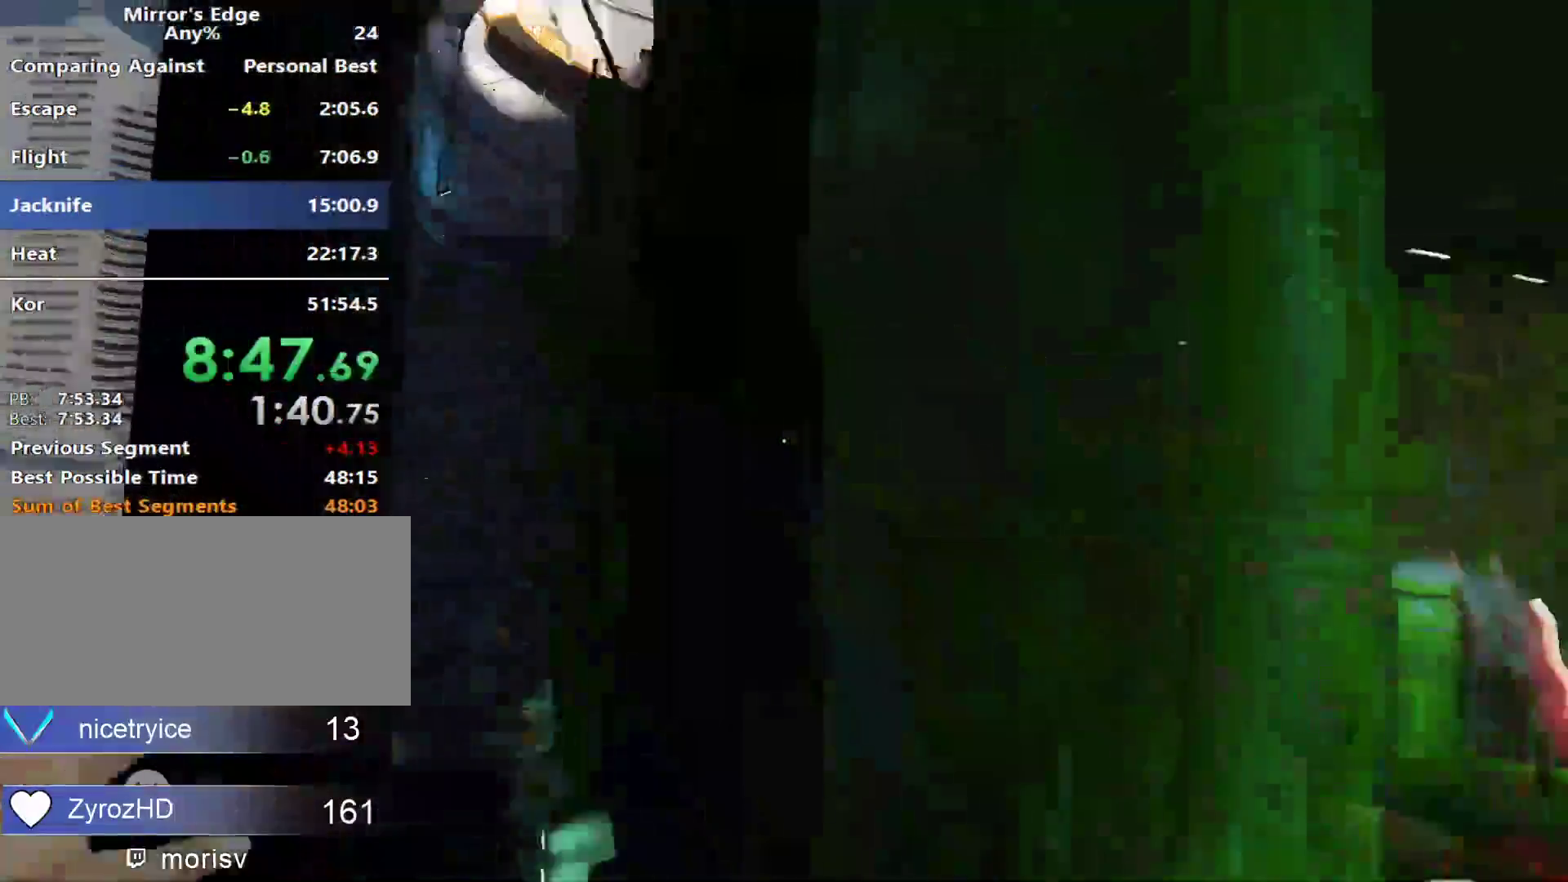
{"keys": ["w"], "mouse": [], "events": []}
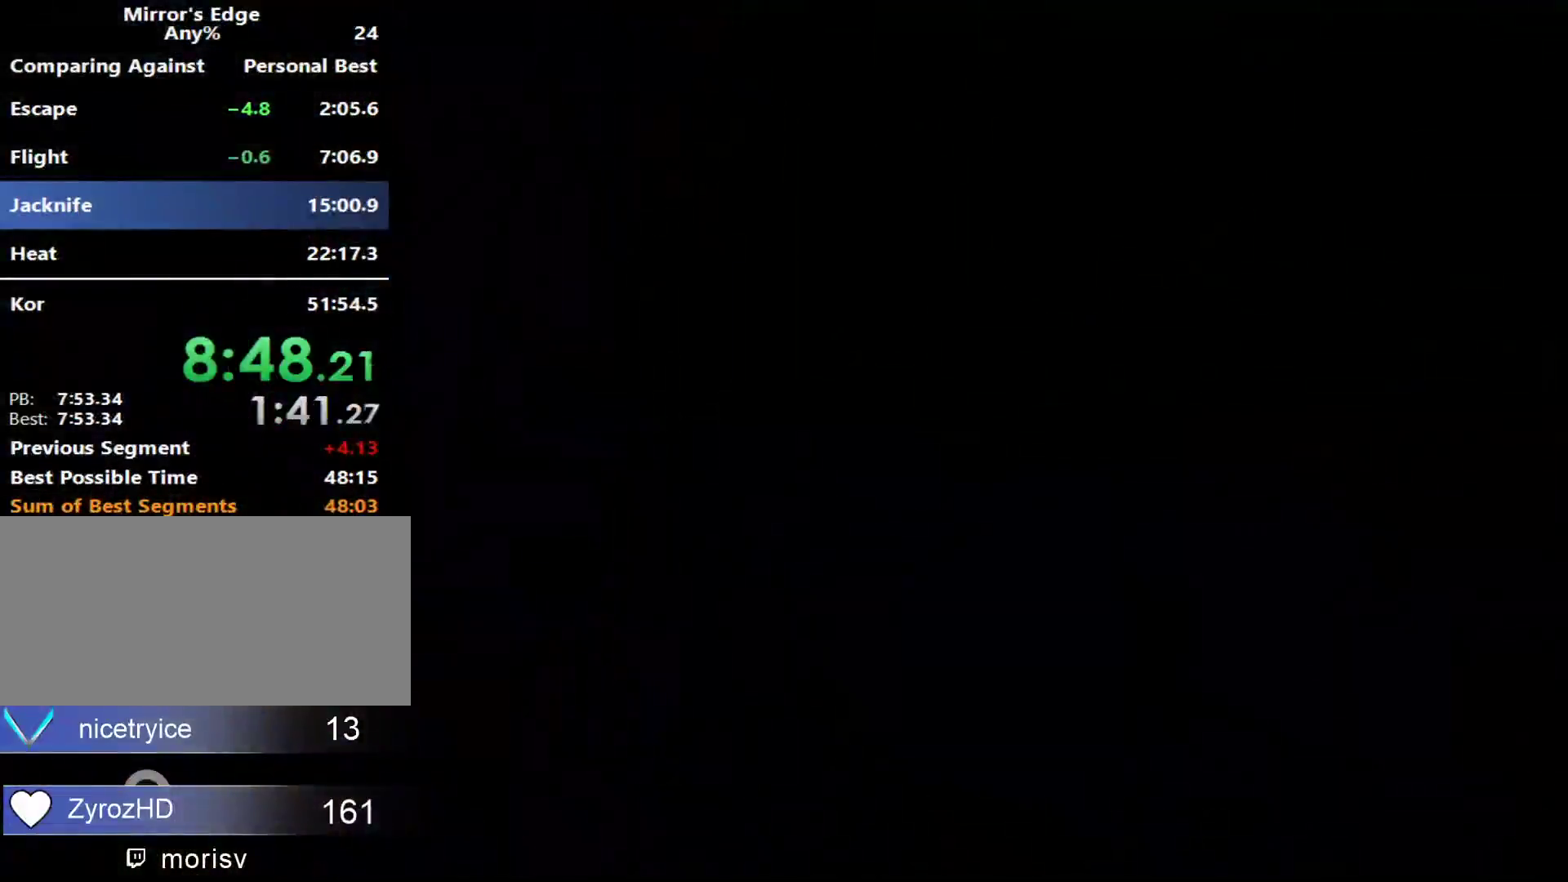
{"keys": [], "mouse": [], "events": [[100, "w", "up"]]}
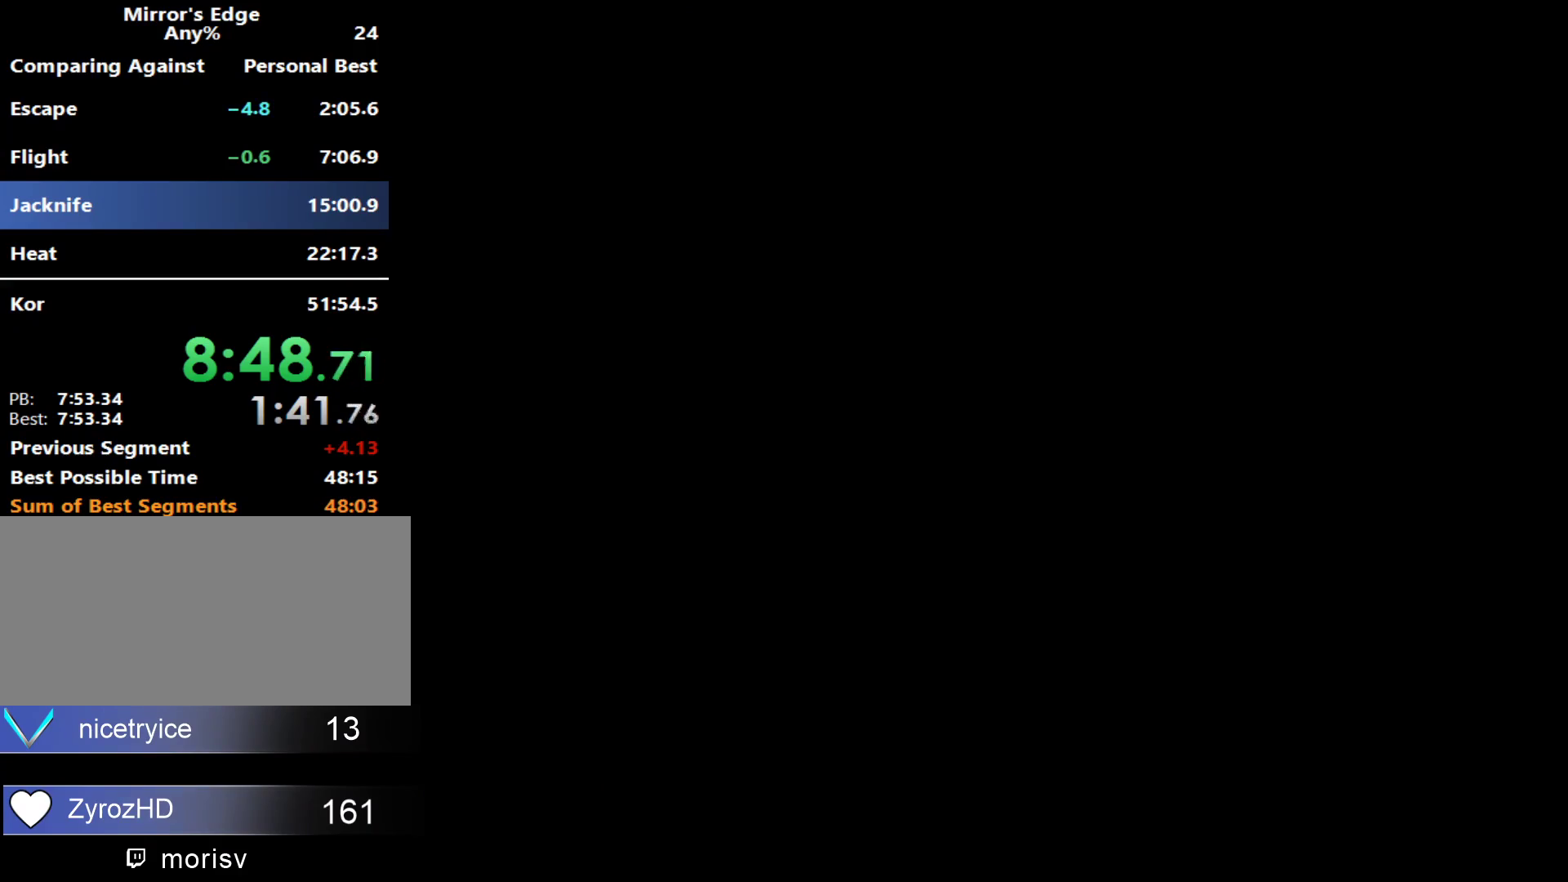
{"keys": [], "mouse": [], "events": []}
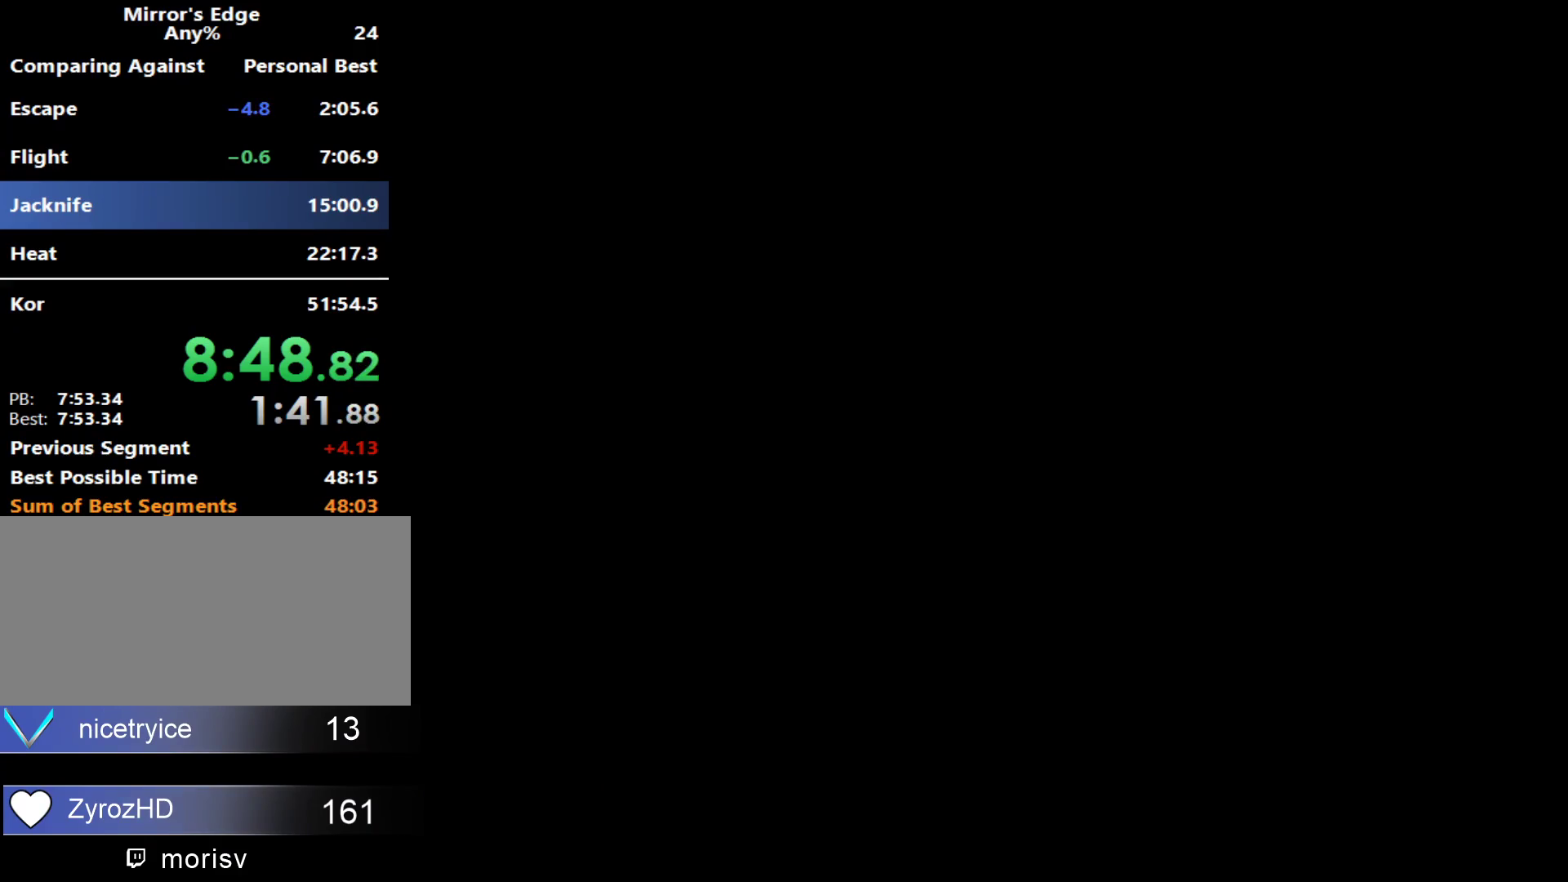
{"keys": [], "mouse": [], "events": []}
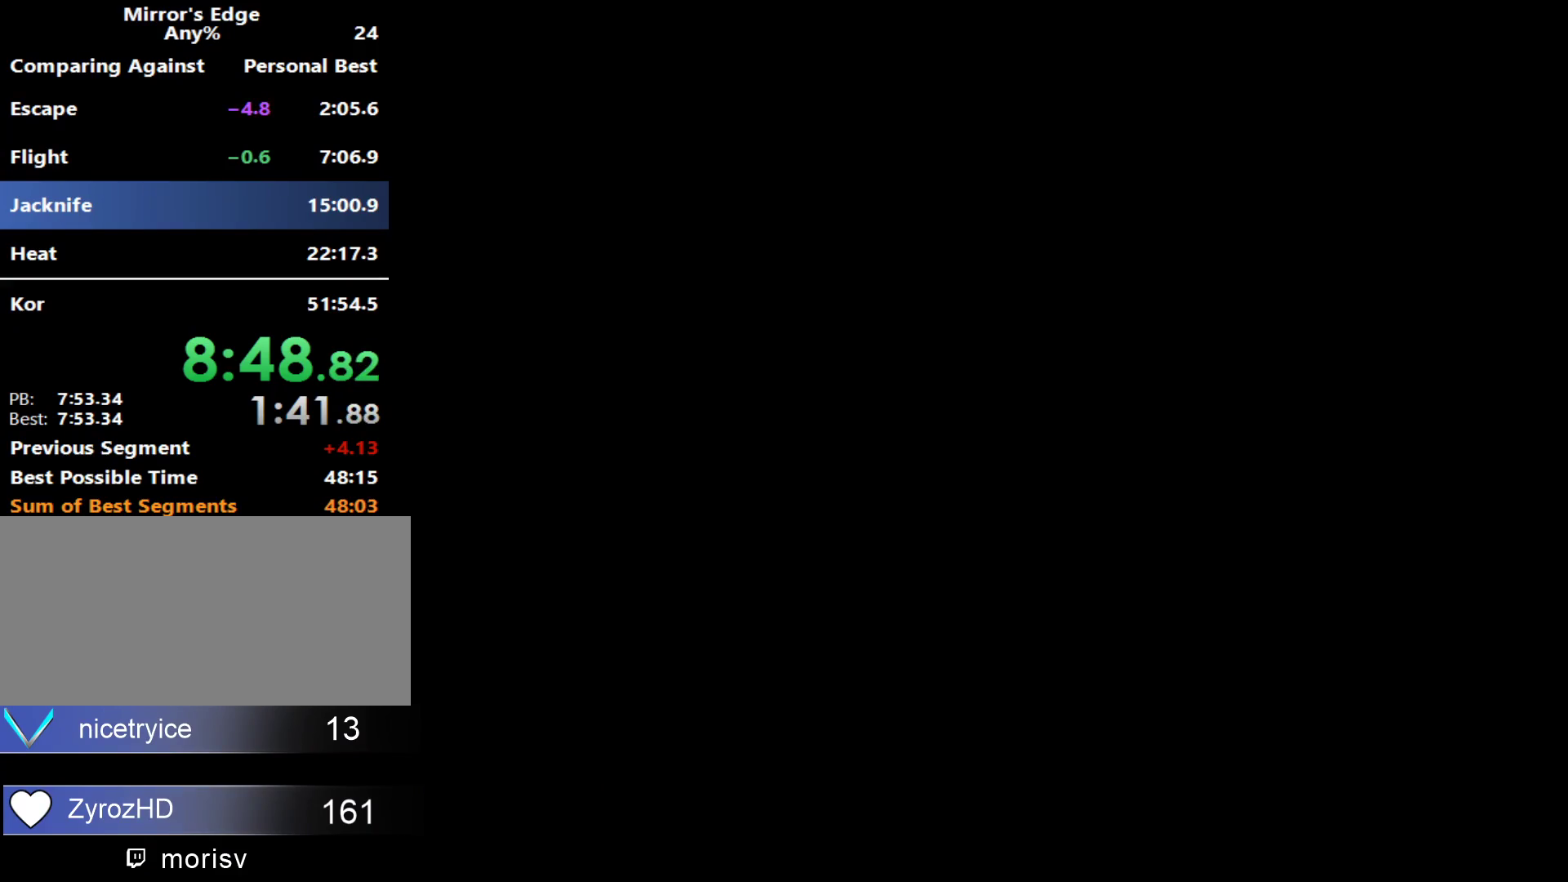
{"keys": [], "mouse": [], "events": []}
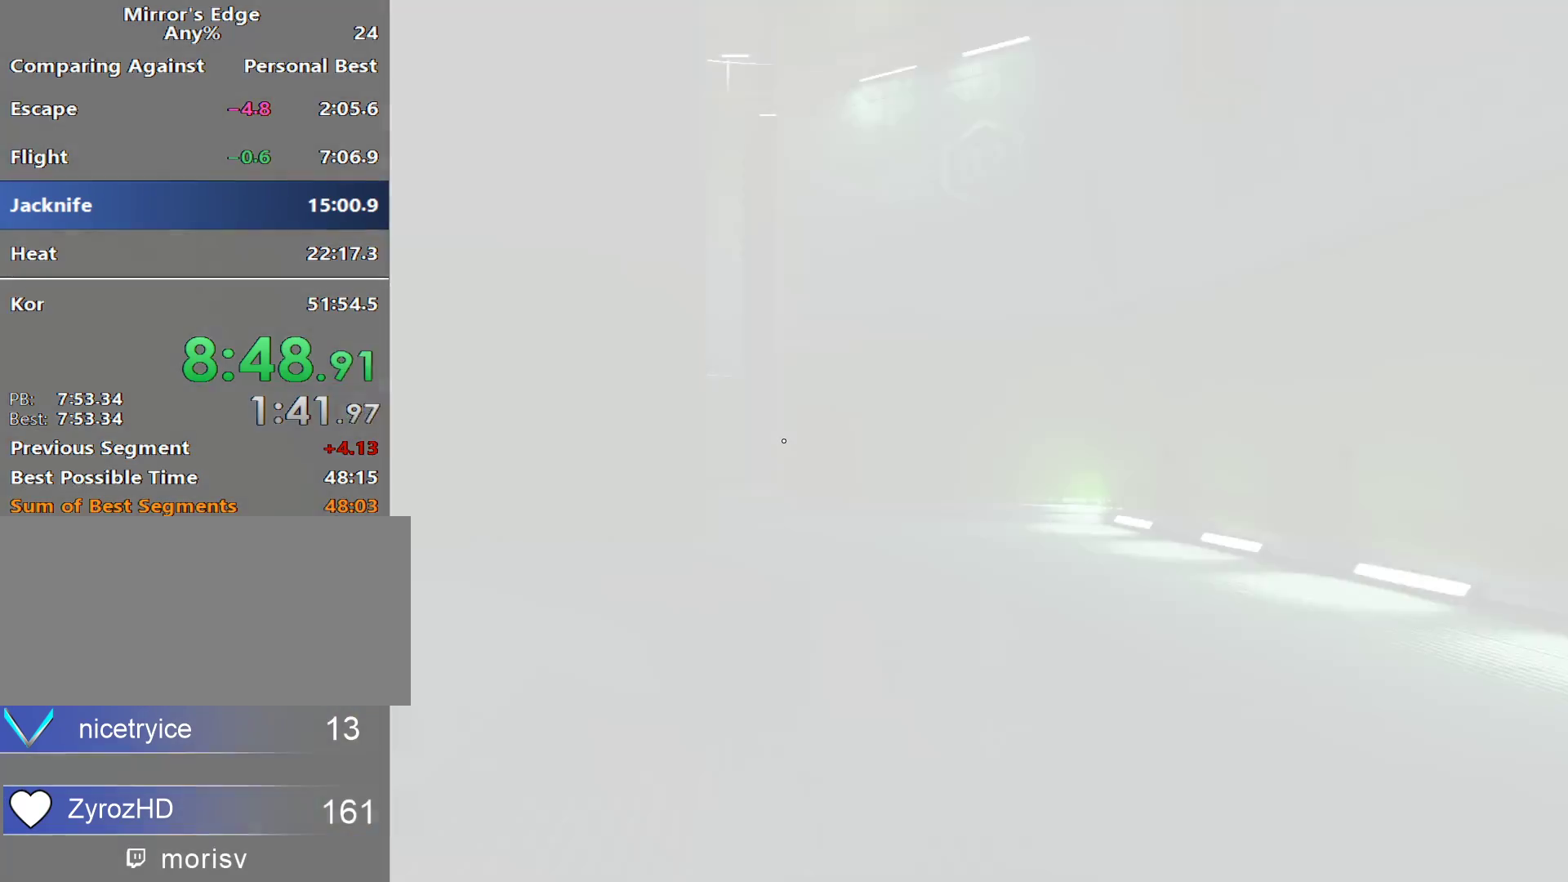
{"keys": [], "mouse": [], "events": []}
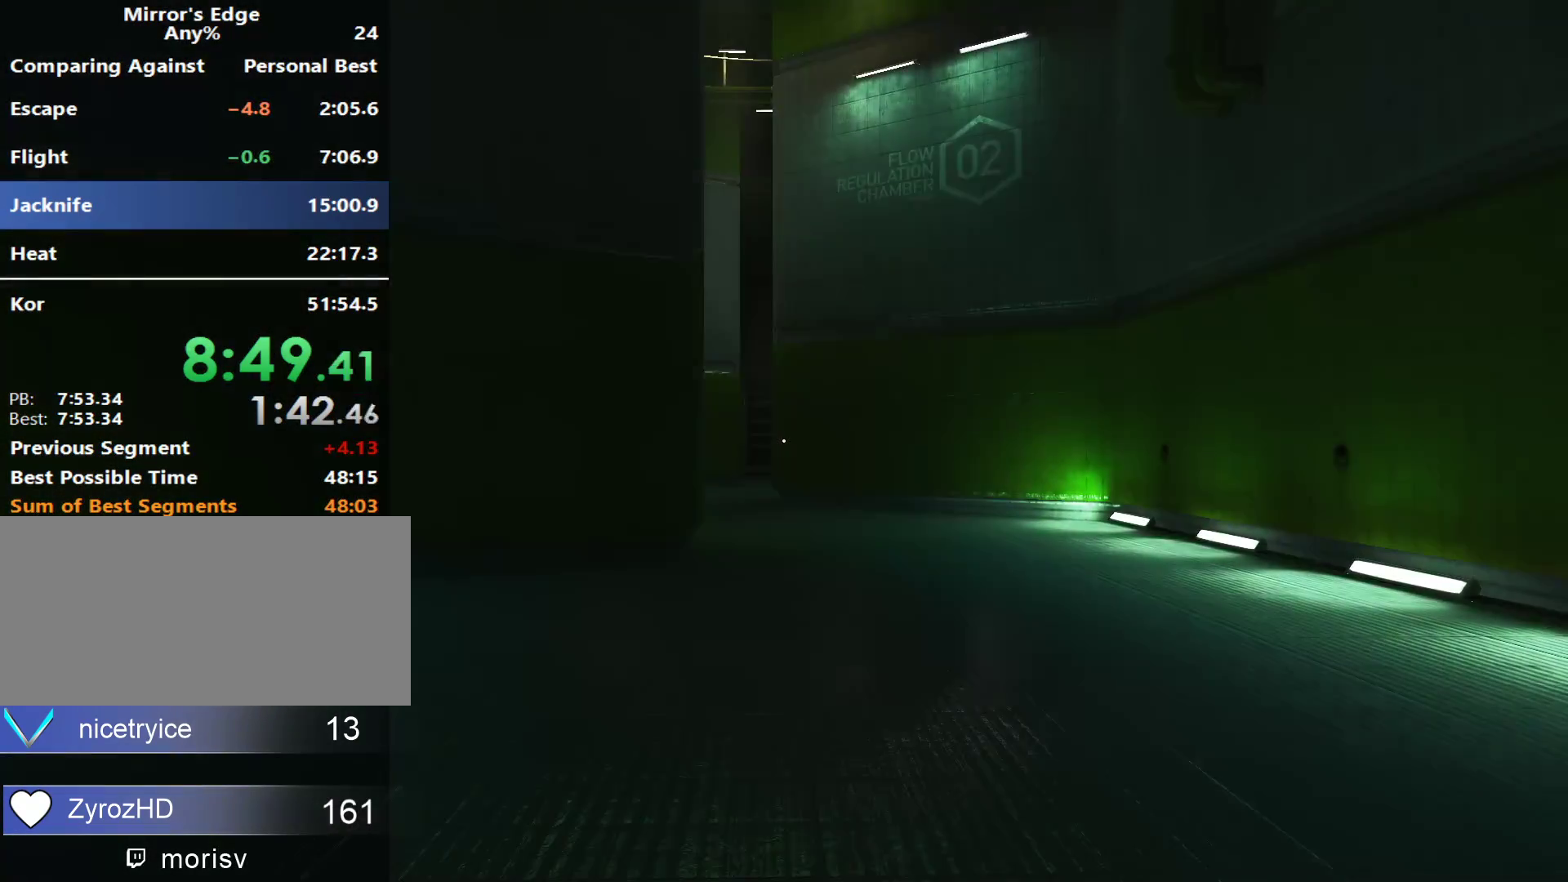
{"keys": ["w"], "mouse": [], "events": [[167, "a", "down"], [317, "space", "down"], [367, "w", "down"], [400, "a", "up"], [400, "space", "up"]]}
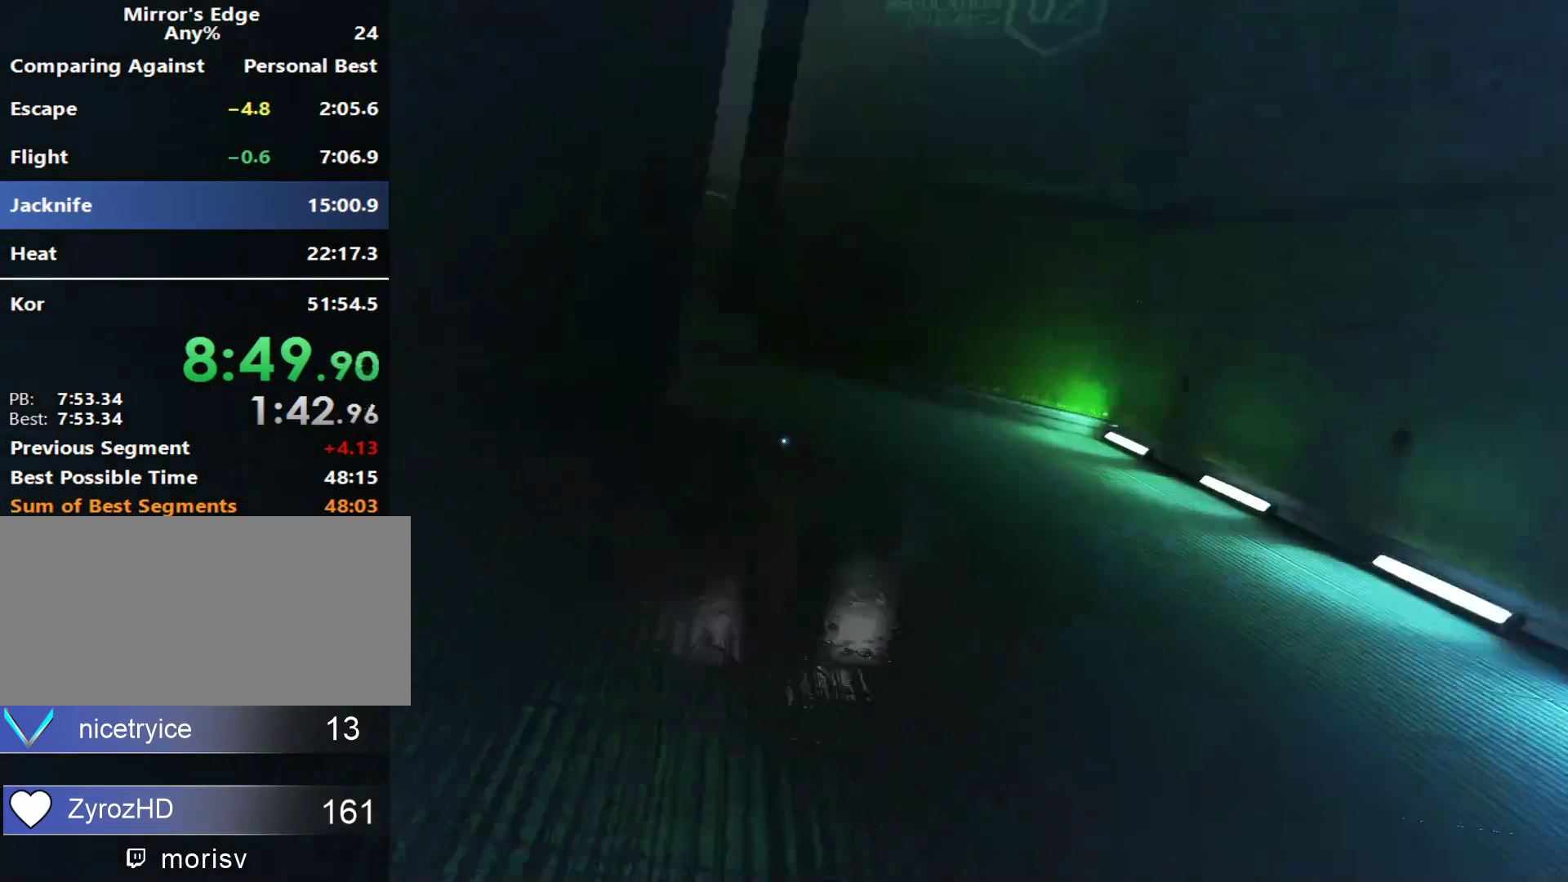
{"keys": ["w"], "mouse": [], "events": []}
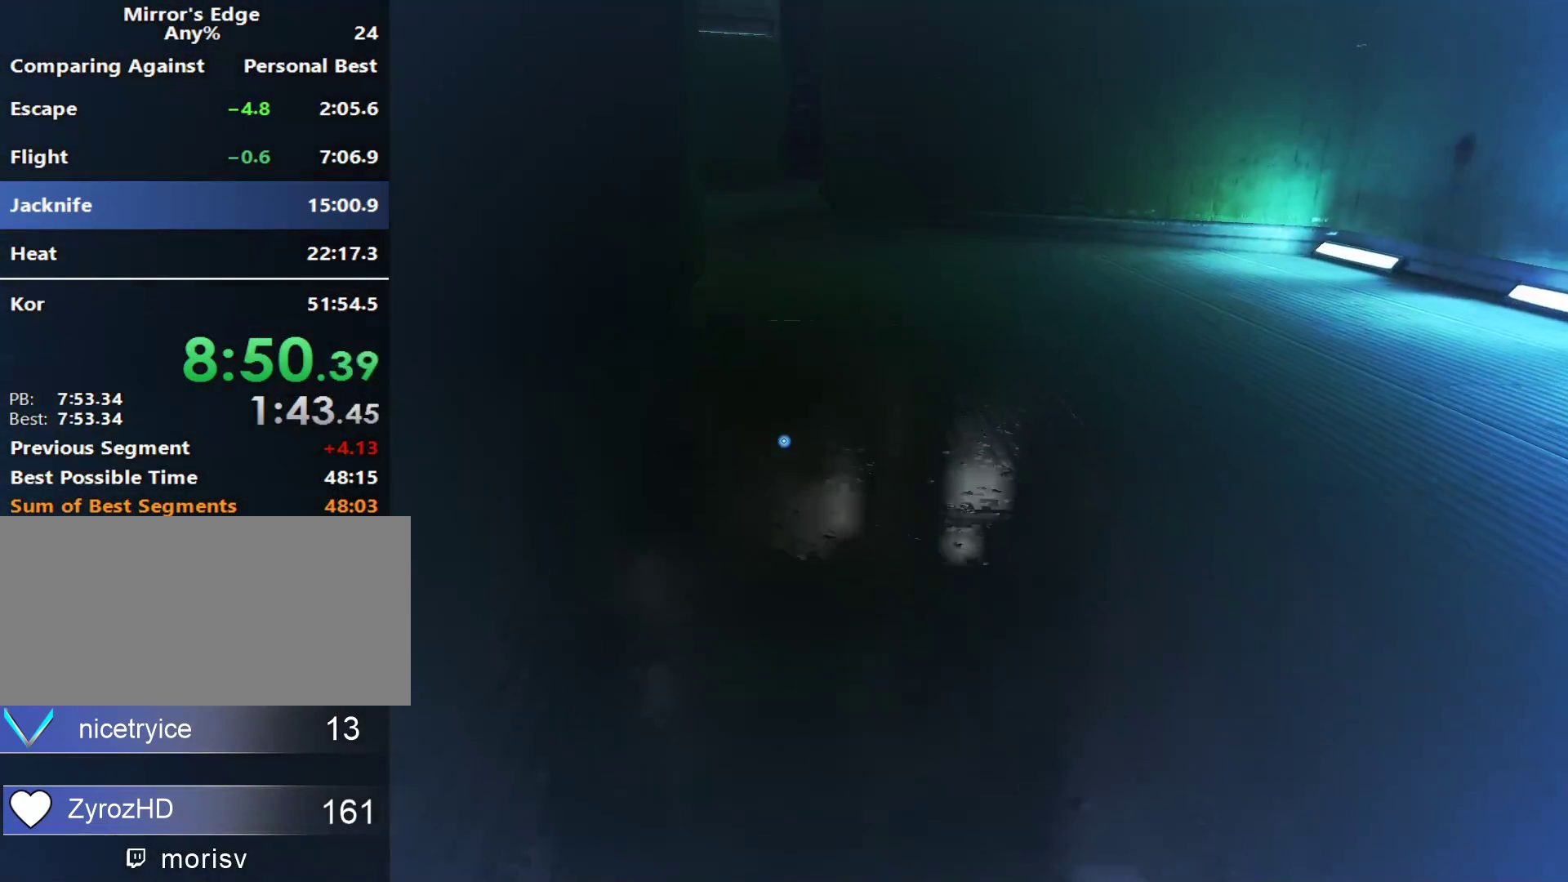
{"keys": ["w"], "mouse": [], "events": []}
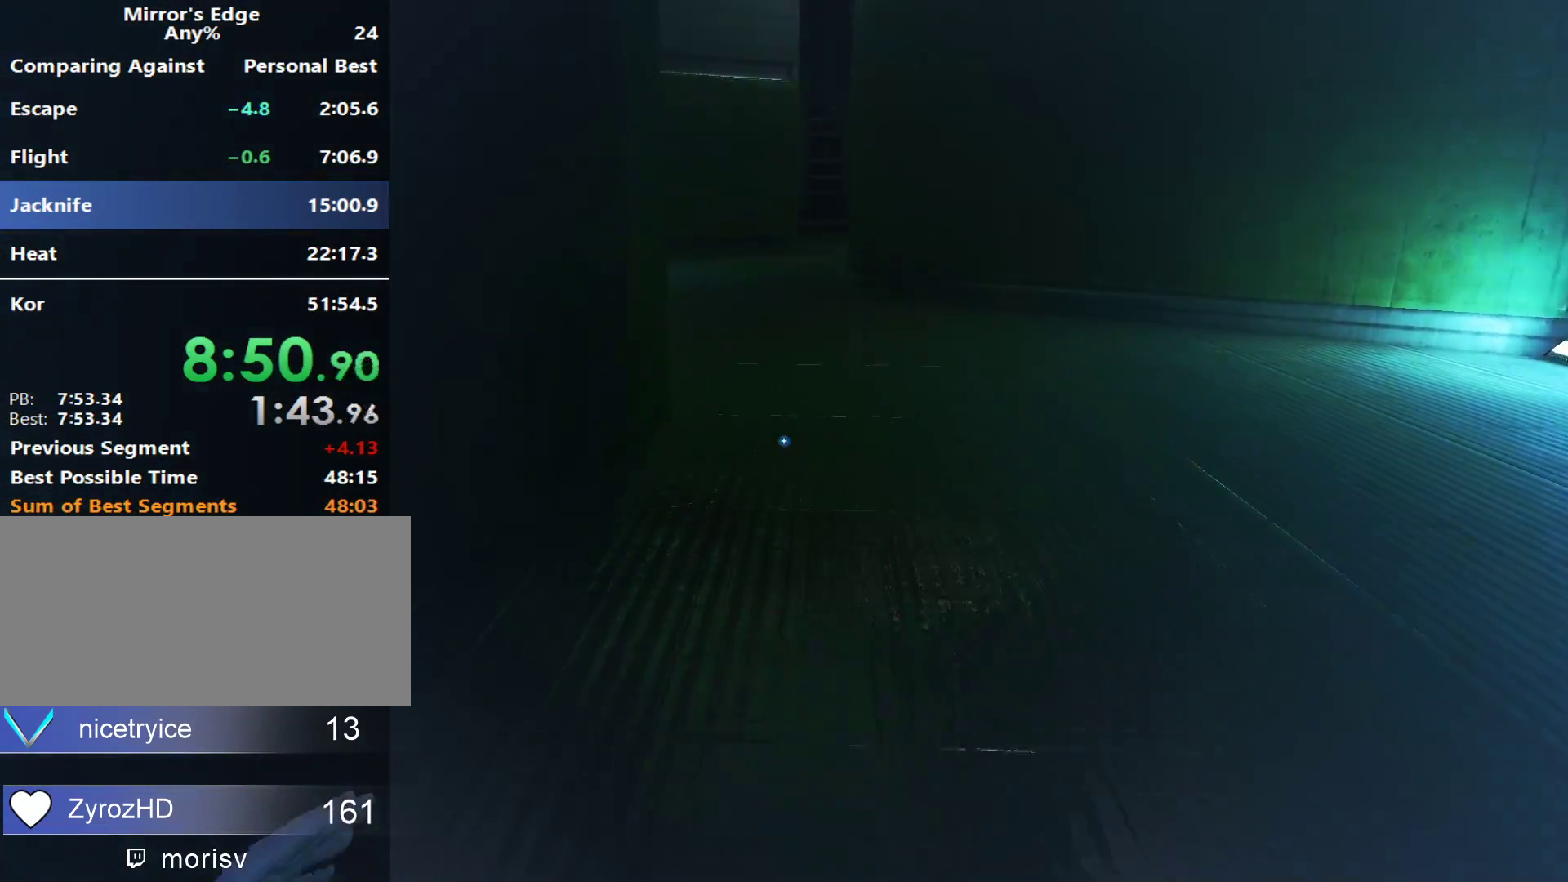
{"keys": ["w"], "mouse": [], "events": []}
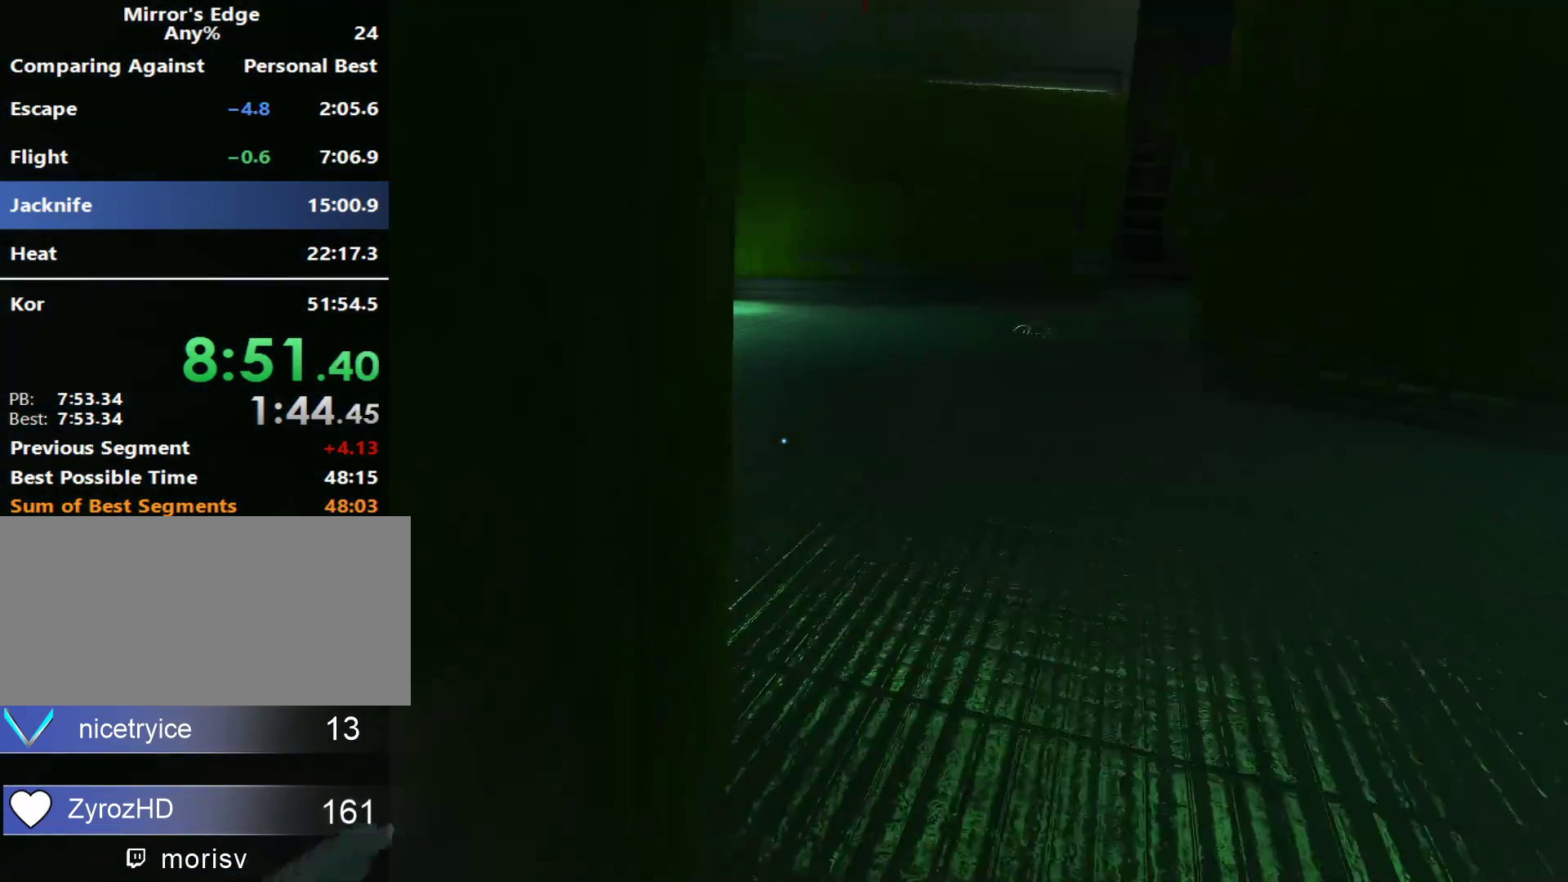
{"keys": ["w"], "mouse": [], "events": [[50, "mouse_wheel_down", "down"], [283, "mouse_wheel_down", "up"]]}
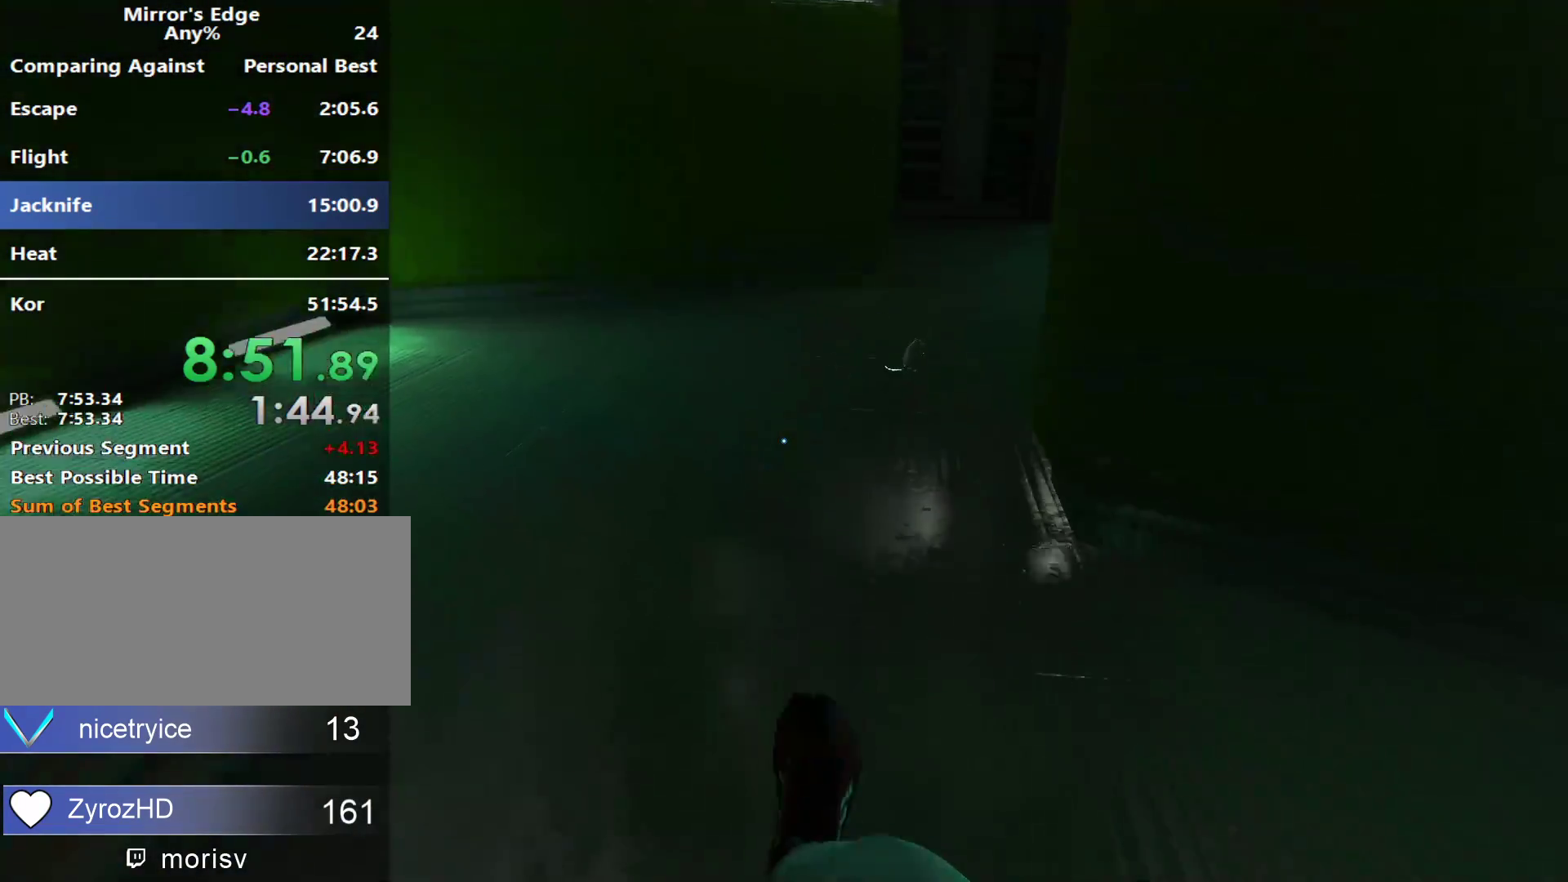
{"keys": ["w"], "mouse": [], "events": []}
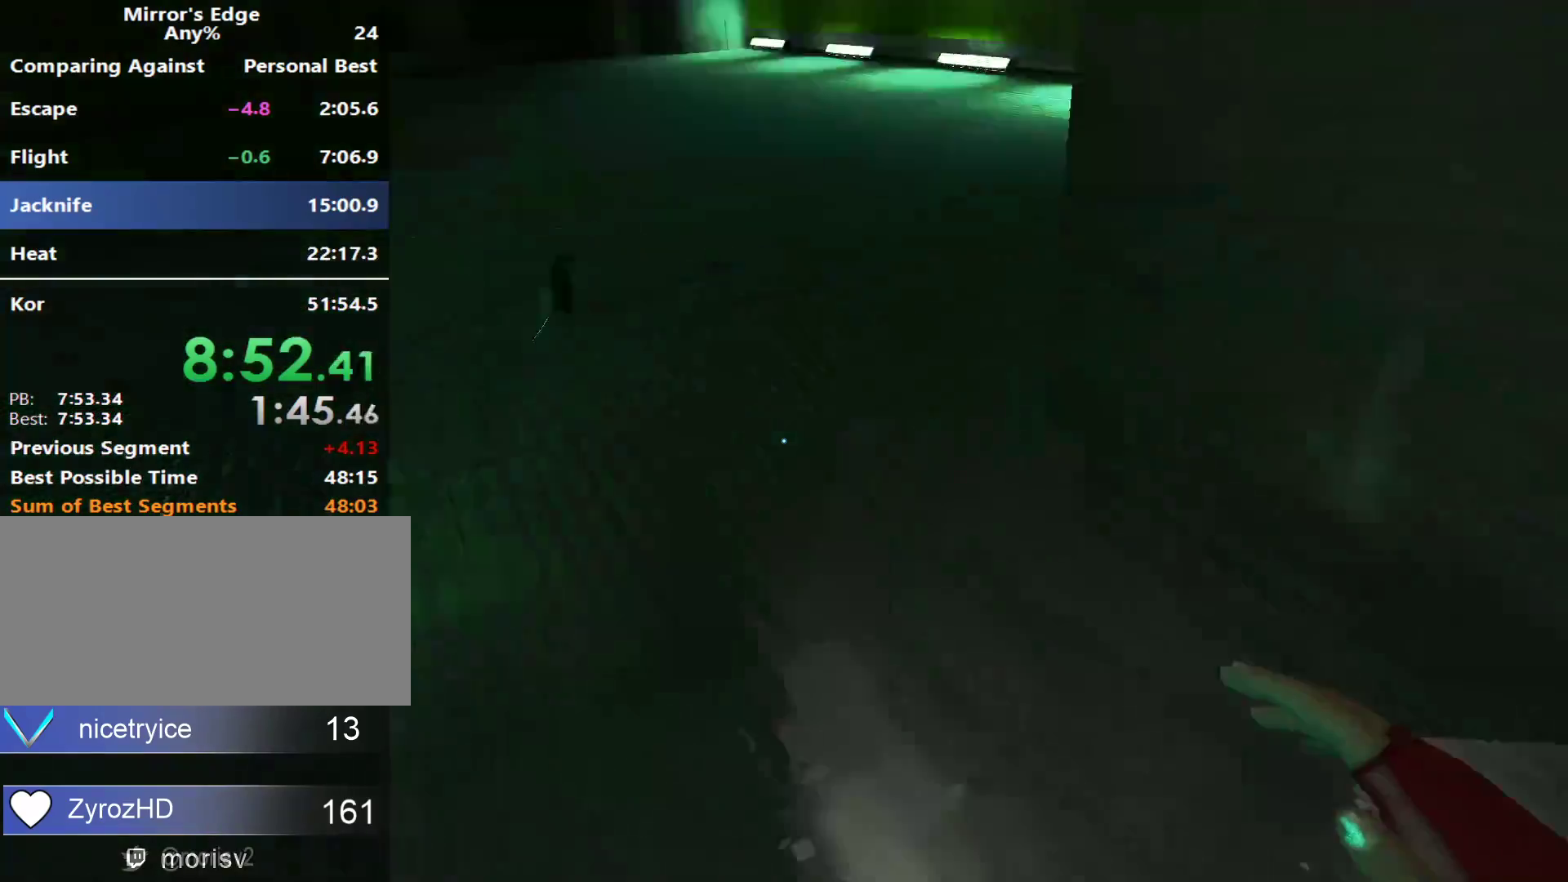
{"keys": ["space", "w"], "mouse": [], "events": [[217, "space", "down"]]}
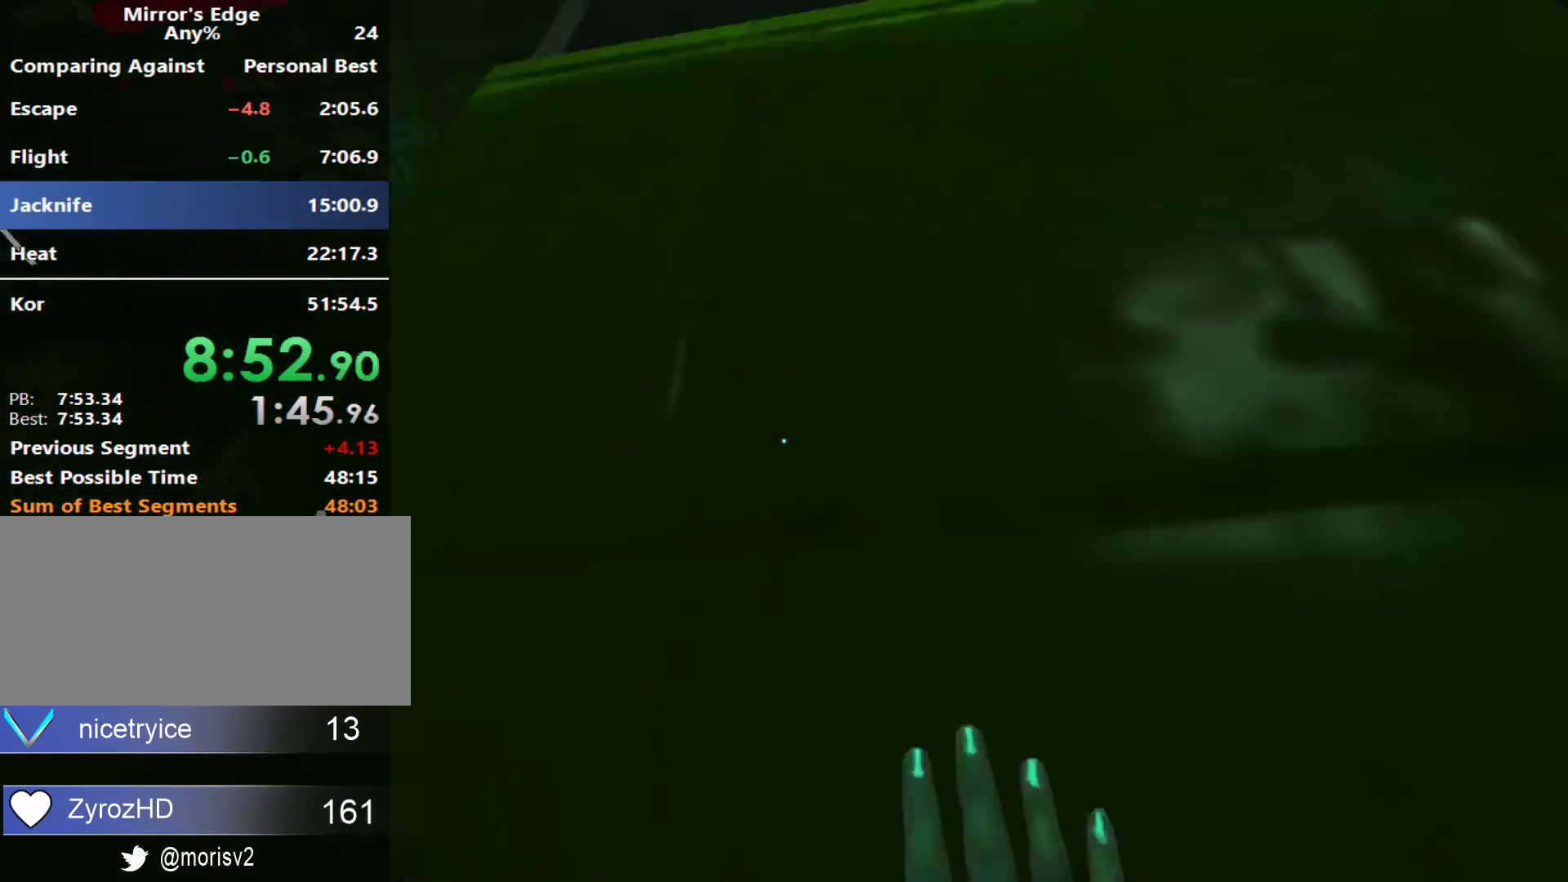
{"keys": ["space", "w"], "mouse": [], "events": [[50, "q", "down"], [100, "space", "up"], [283, "q", "up"], [283, "space", "down"]]}
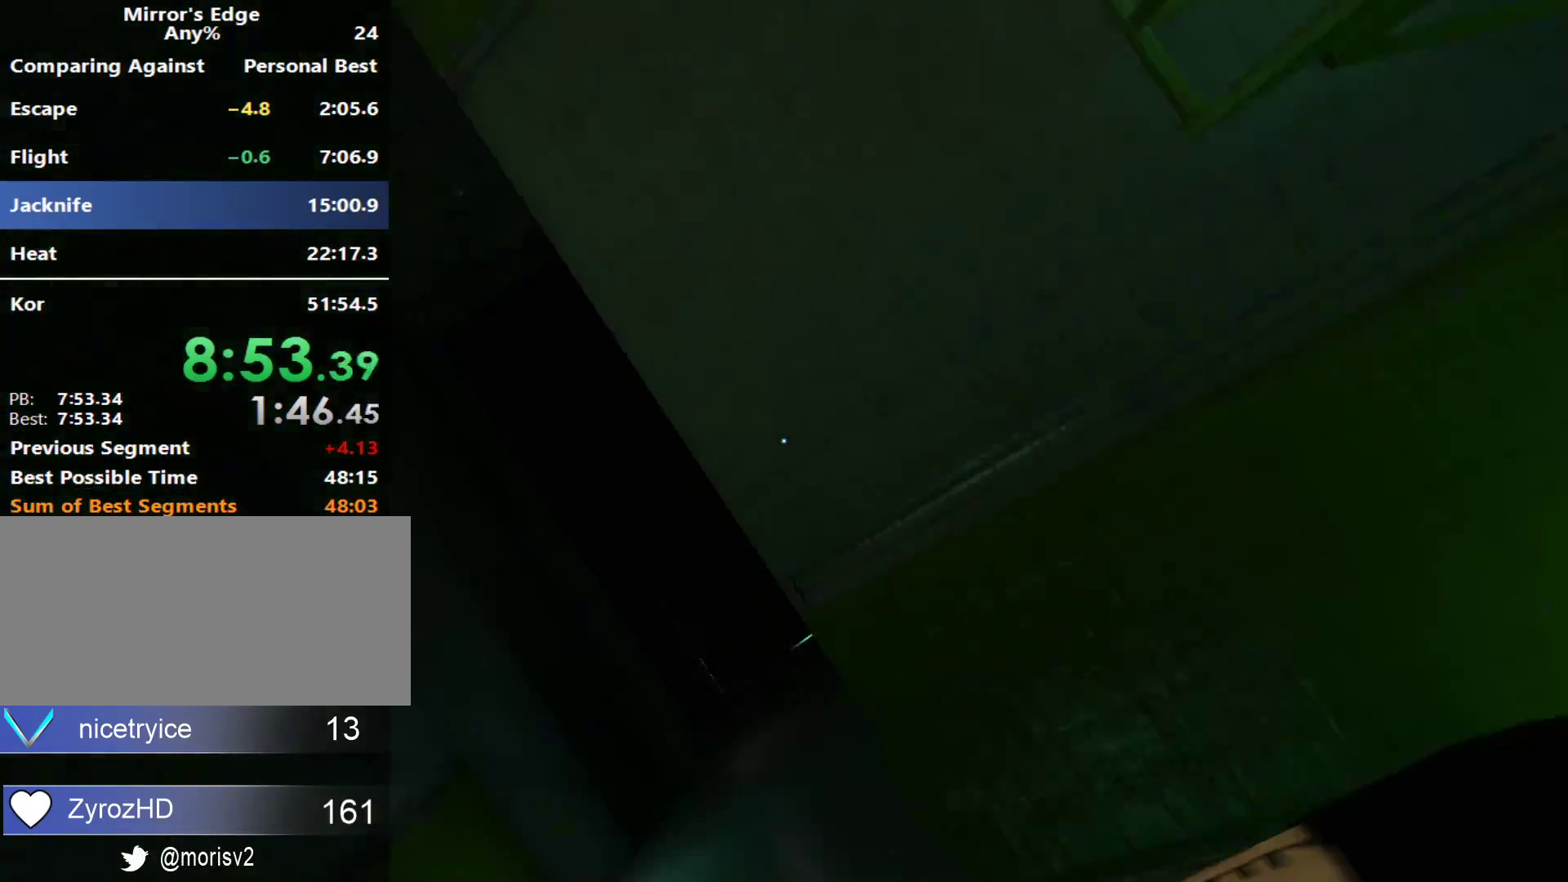
{"keys": ["space", "w"], "mouse": [], "events": [[300, "space", "up"], [400, "space", "down"]]}
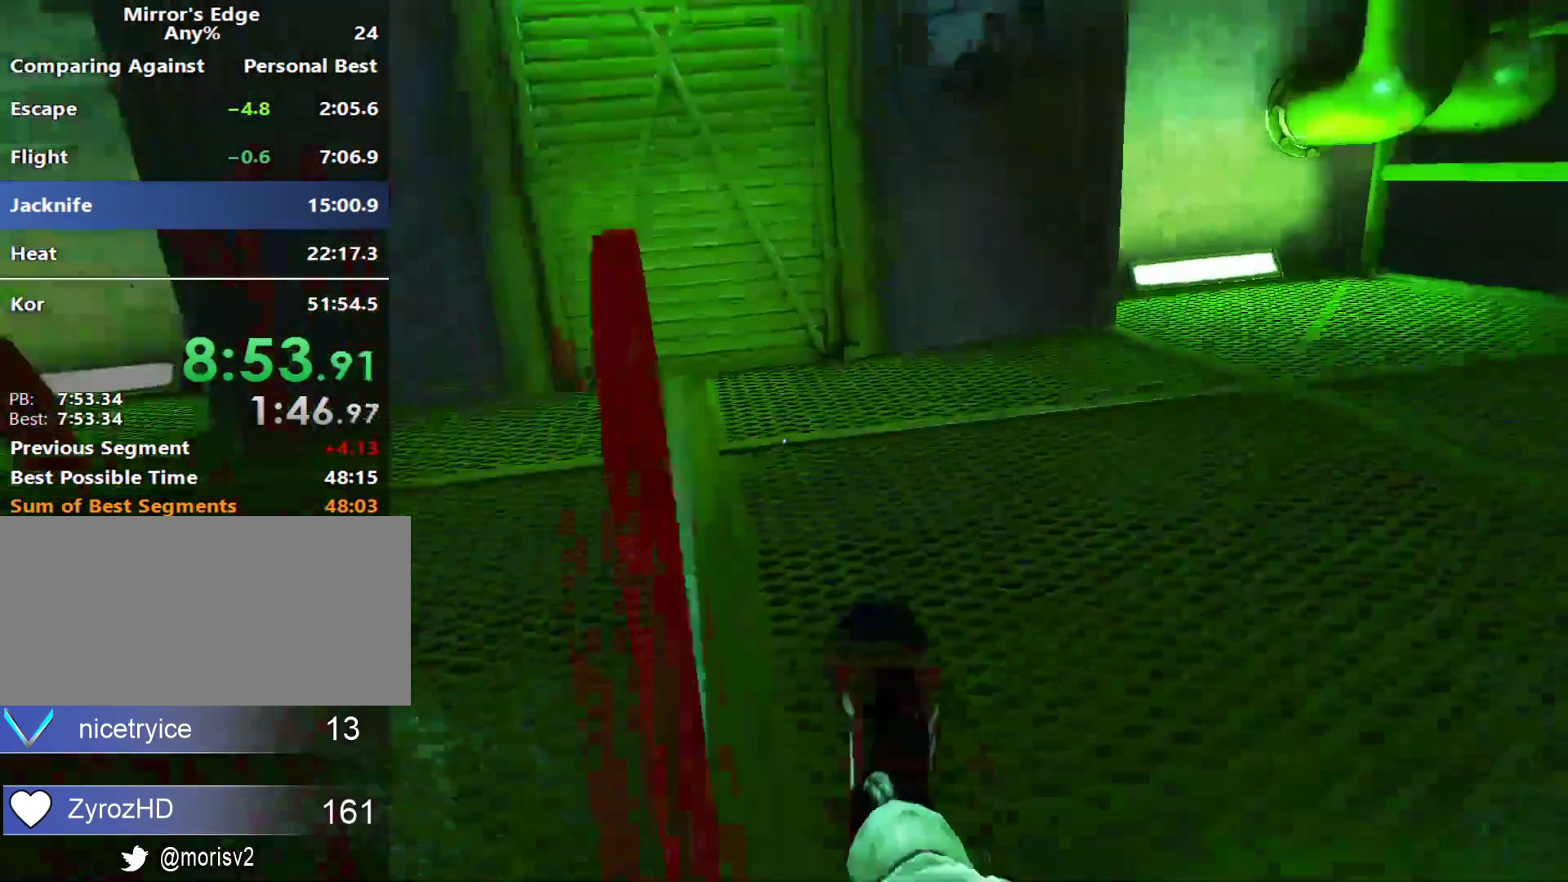
{"keys": ["a", "w"], "mouse": [], "events": [[33, "space", "up"], [500, "a", "down"]]}
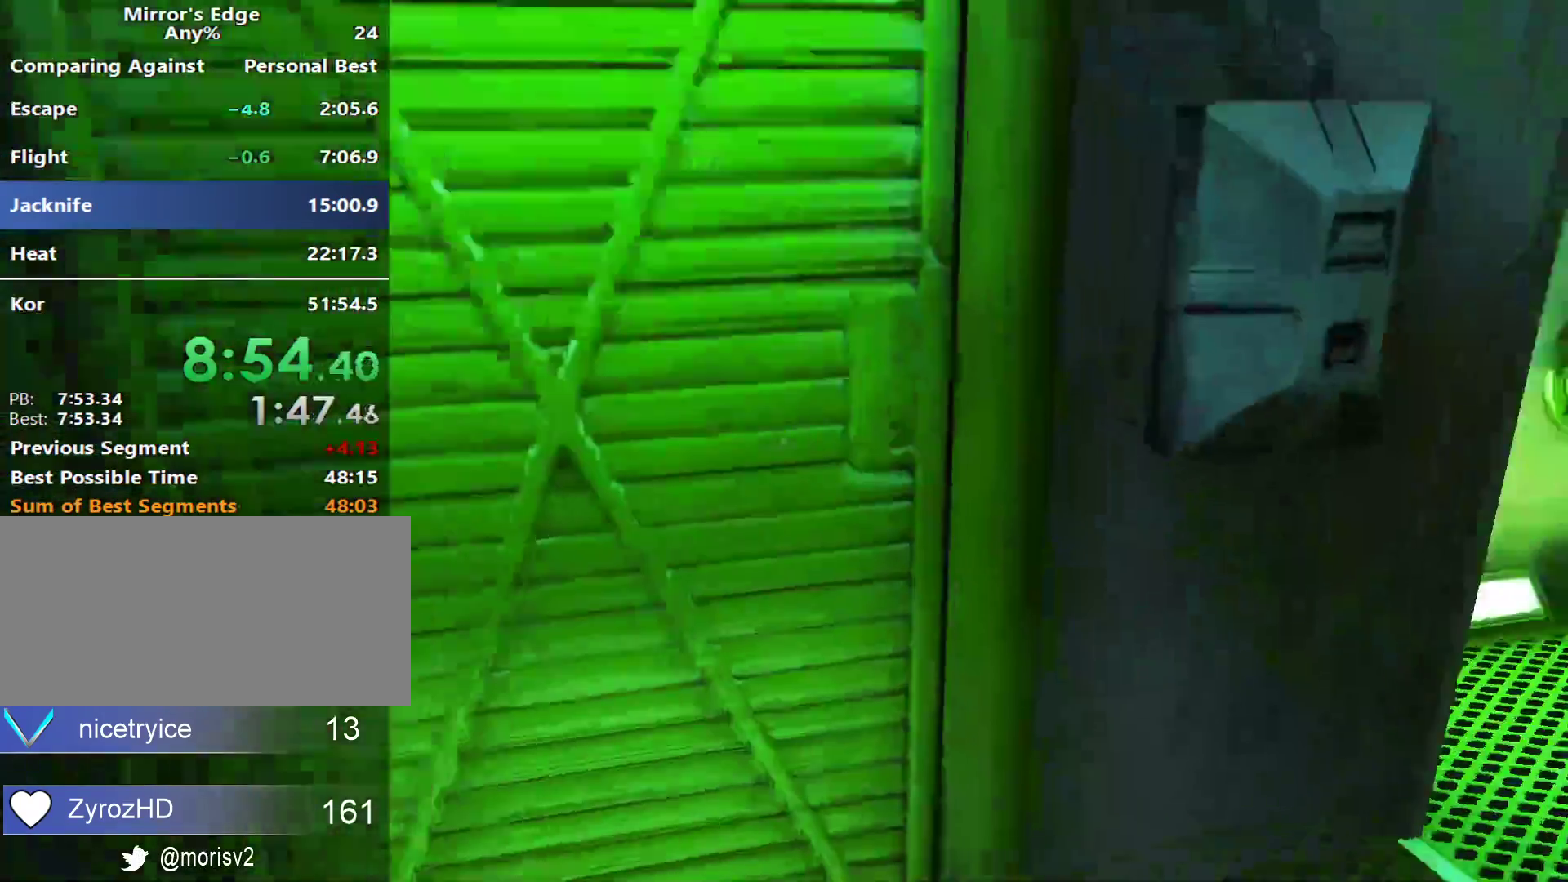
{"keys": ["w"], "mouse": [], "events": [[100, "w", "up"], [333, "a", "up"], [333, "w", "down"]]}
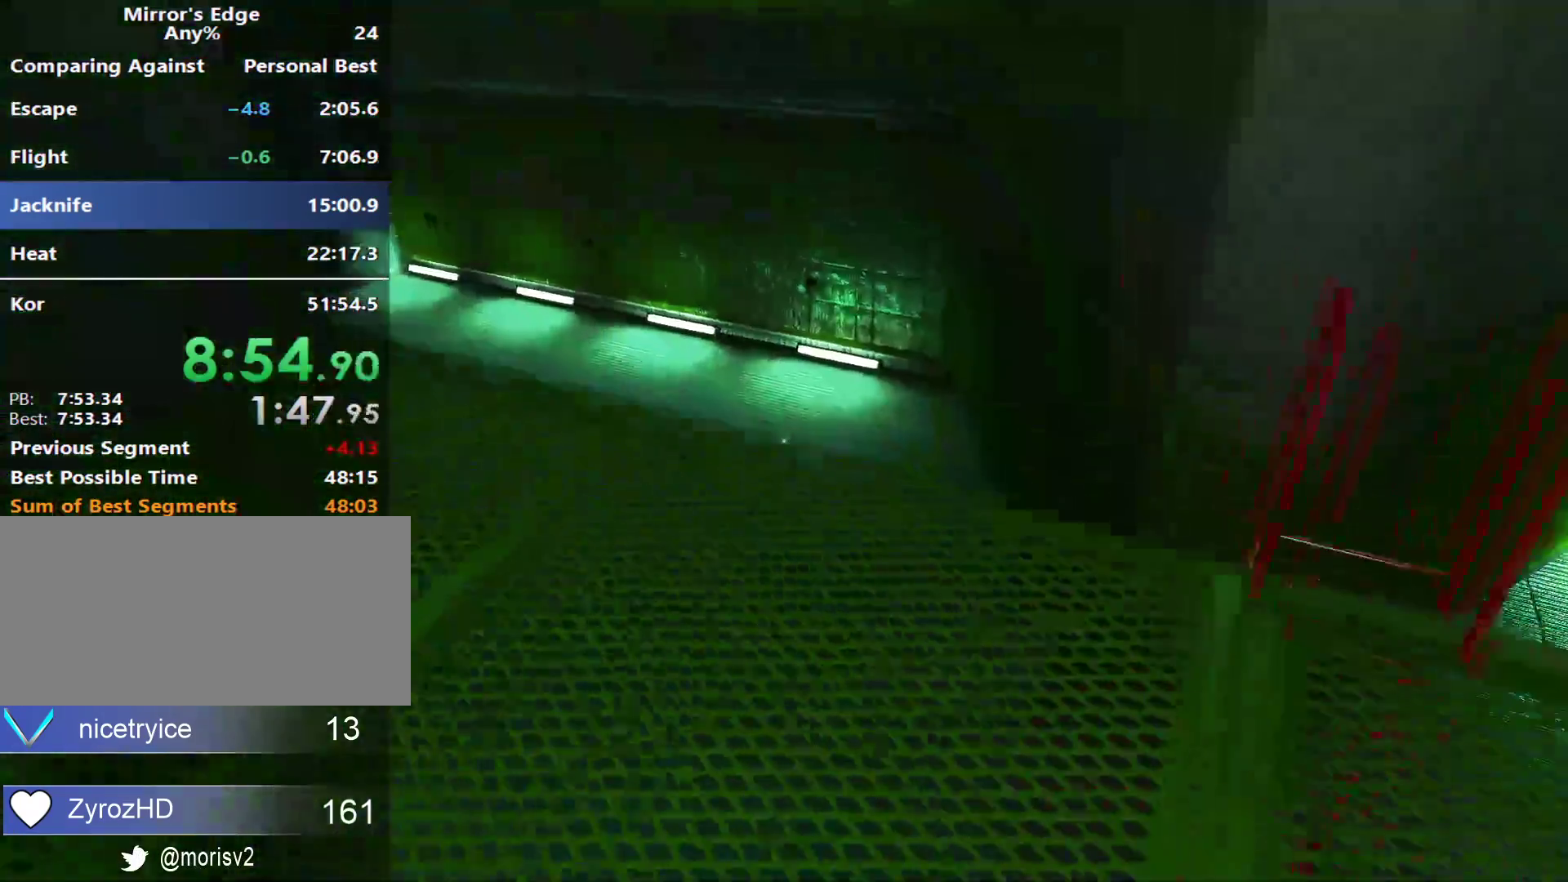
{"keys": ["space", "w"], "mouse": [], "events": [[483, "space", "down"]]}
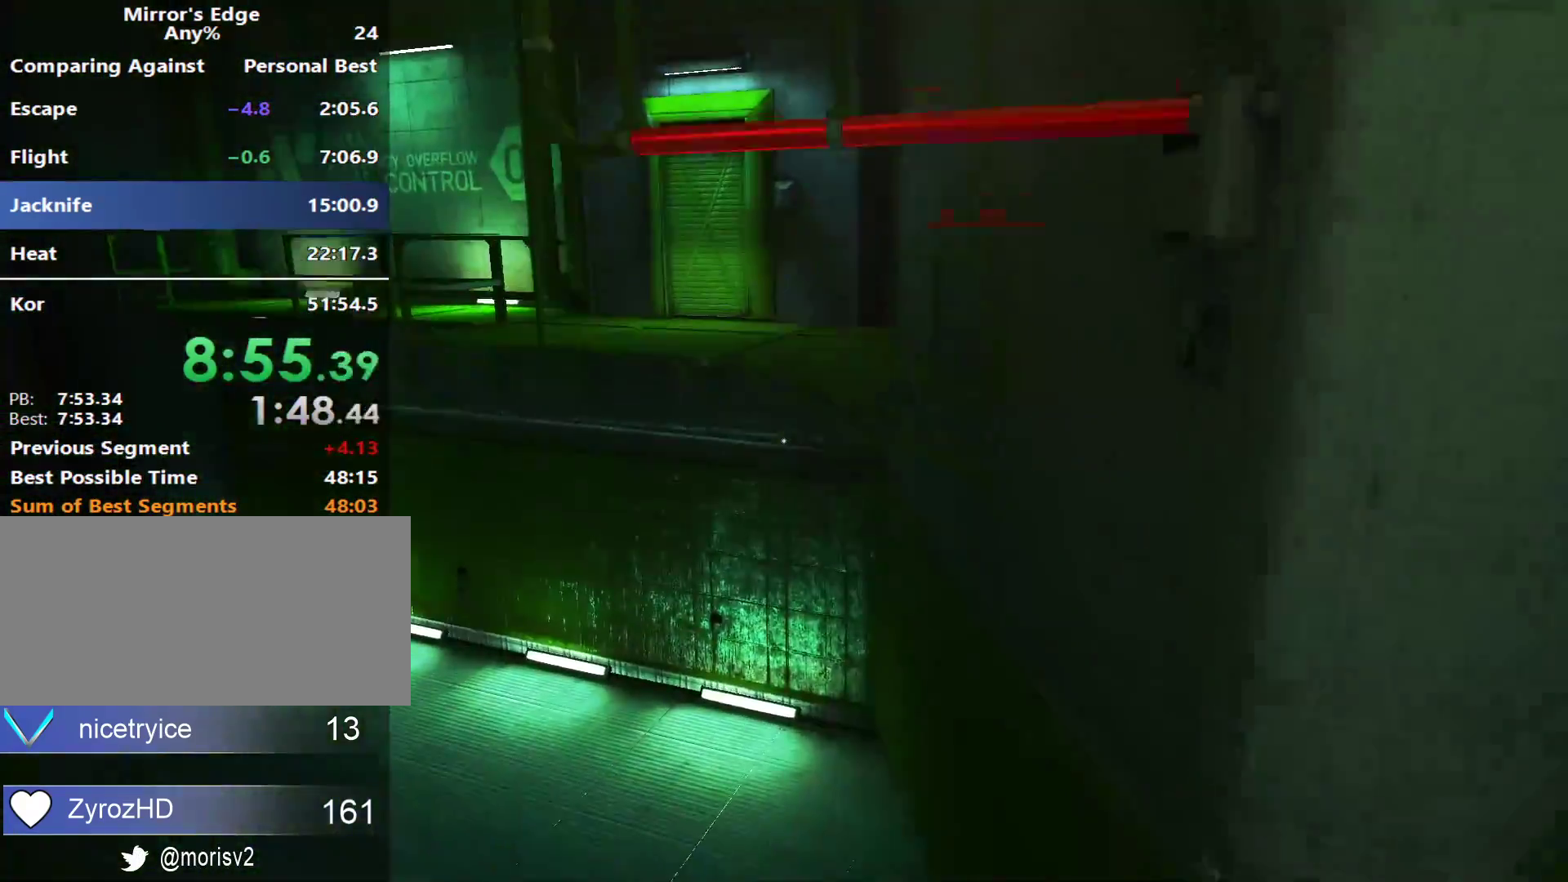
{"keys": ["space", "w"], "mouse": [], "events": []}